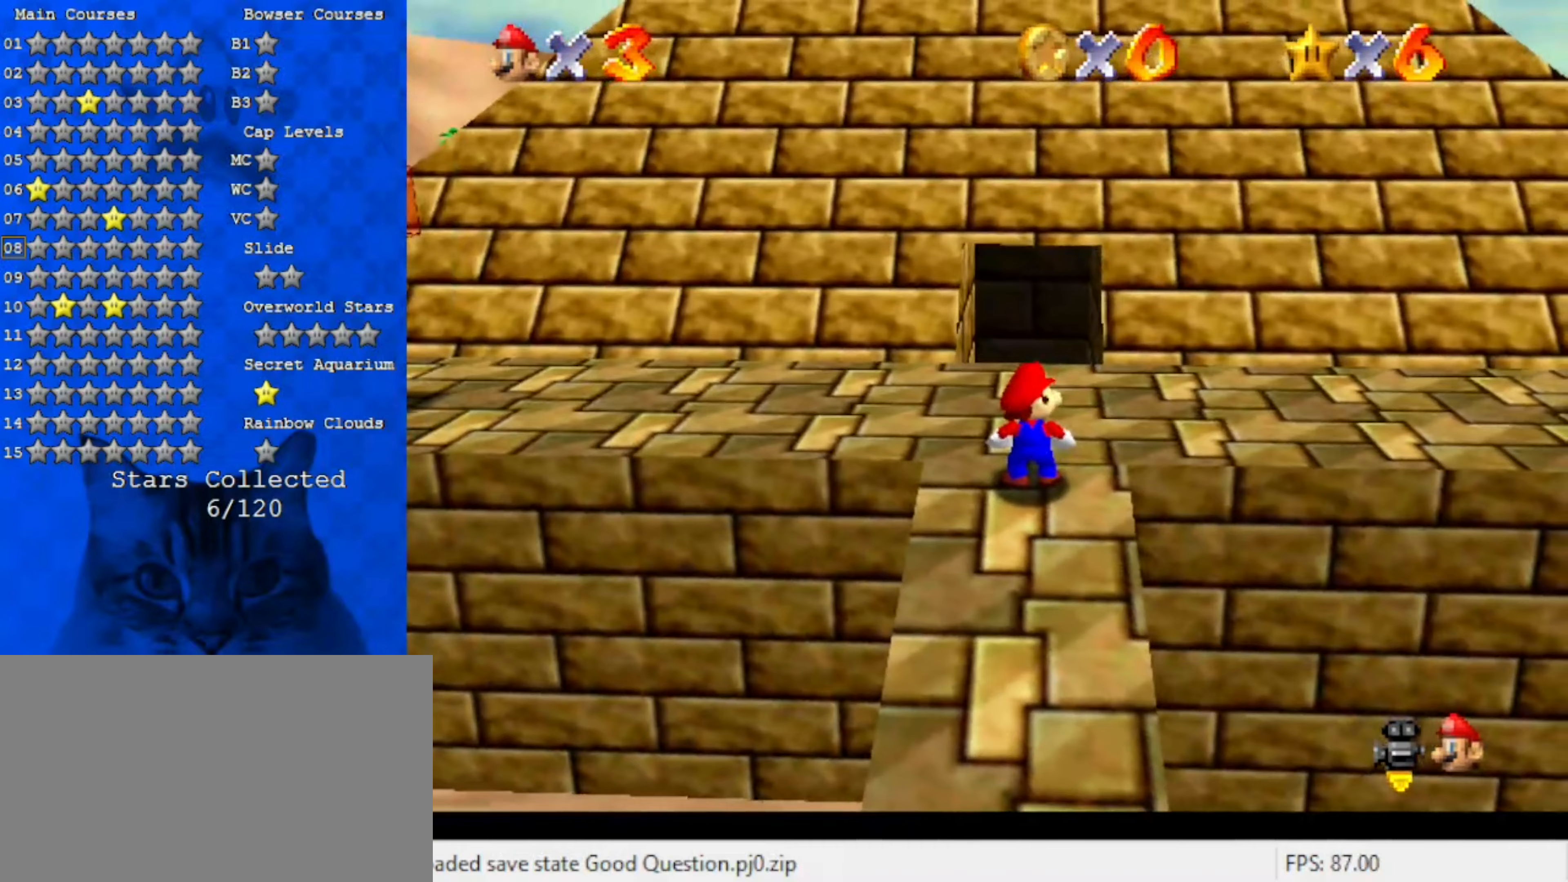
Gameplay with keyboard; each line is a JSON object with the keys held at the frame after it (dt_ms = milliseconds from this image to that frame). "events" lists presses ("down") and releases ("up") of "a", "c", "ctrl", "d", "down", "left", "return", "right", "s", "shift", "up", "w", "x" and "y" between this image and that frame as [ms after this image, input, new state], when the widget could be followed in between. No other keys are recorded. Mouse input is not recorded.
{"dt_ms": 267, "keys": ["a"], "events": [[217, "a", "down"]]}
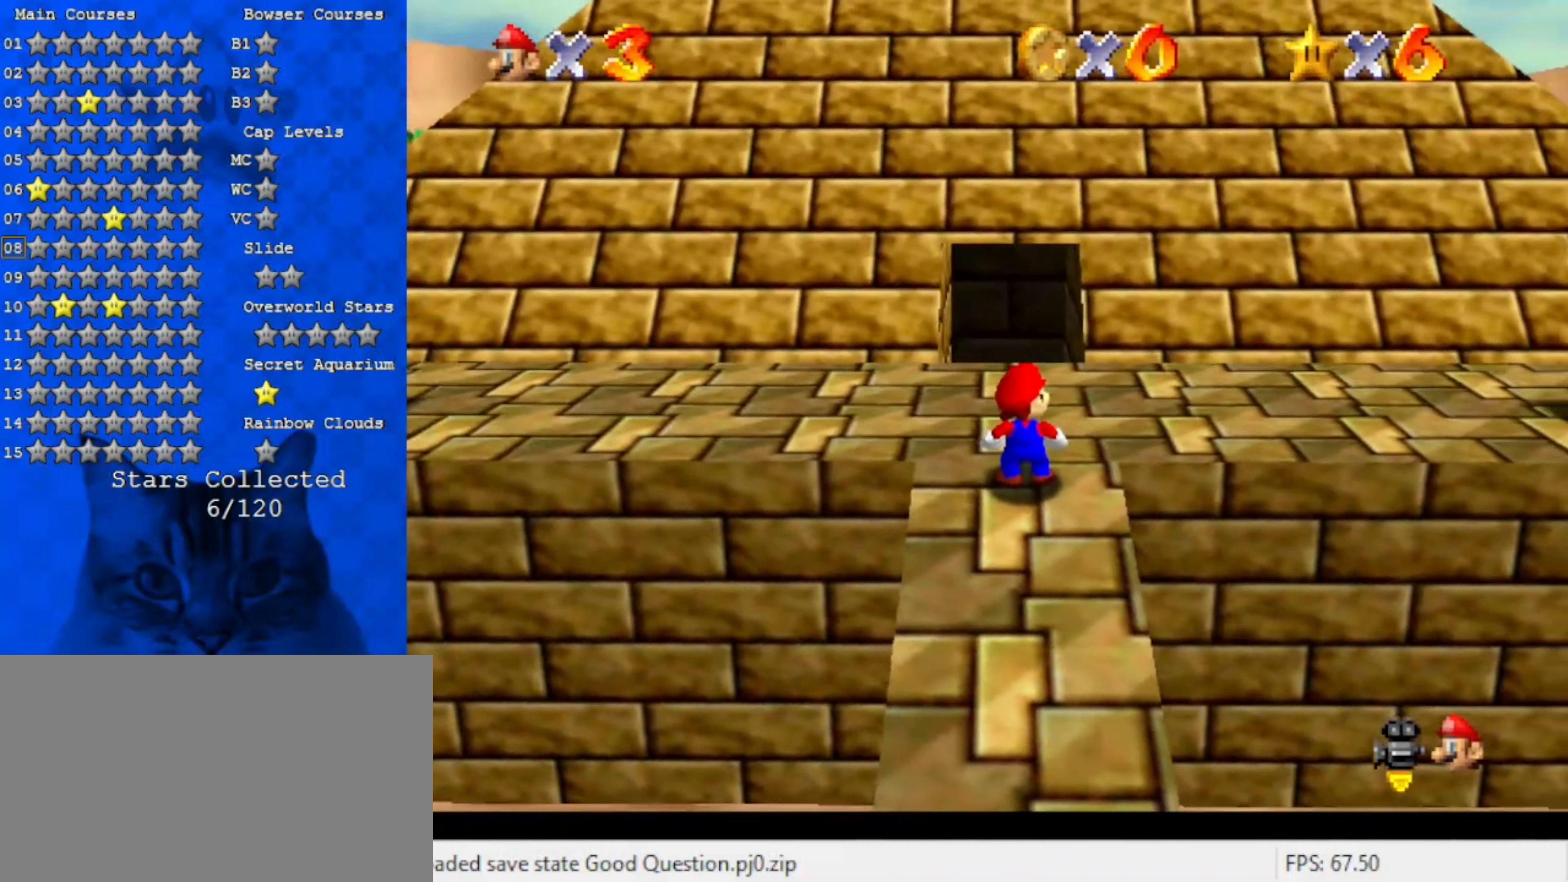
{"dt_ms": 500, "keys": [], "events": [[83, "a", "up"]]}
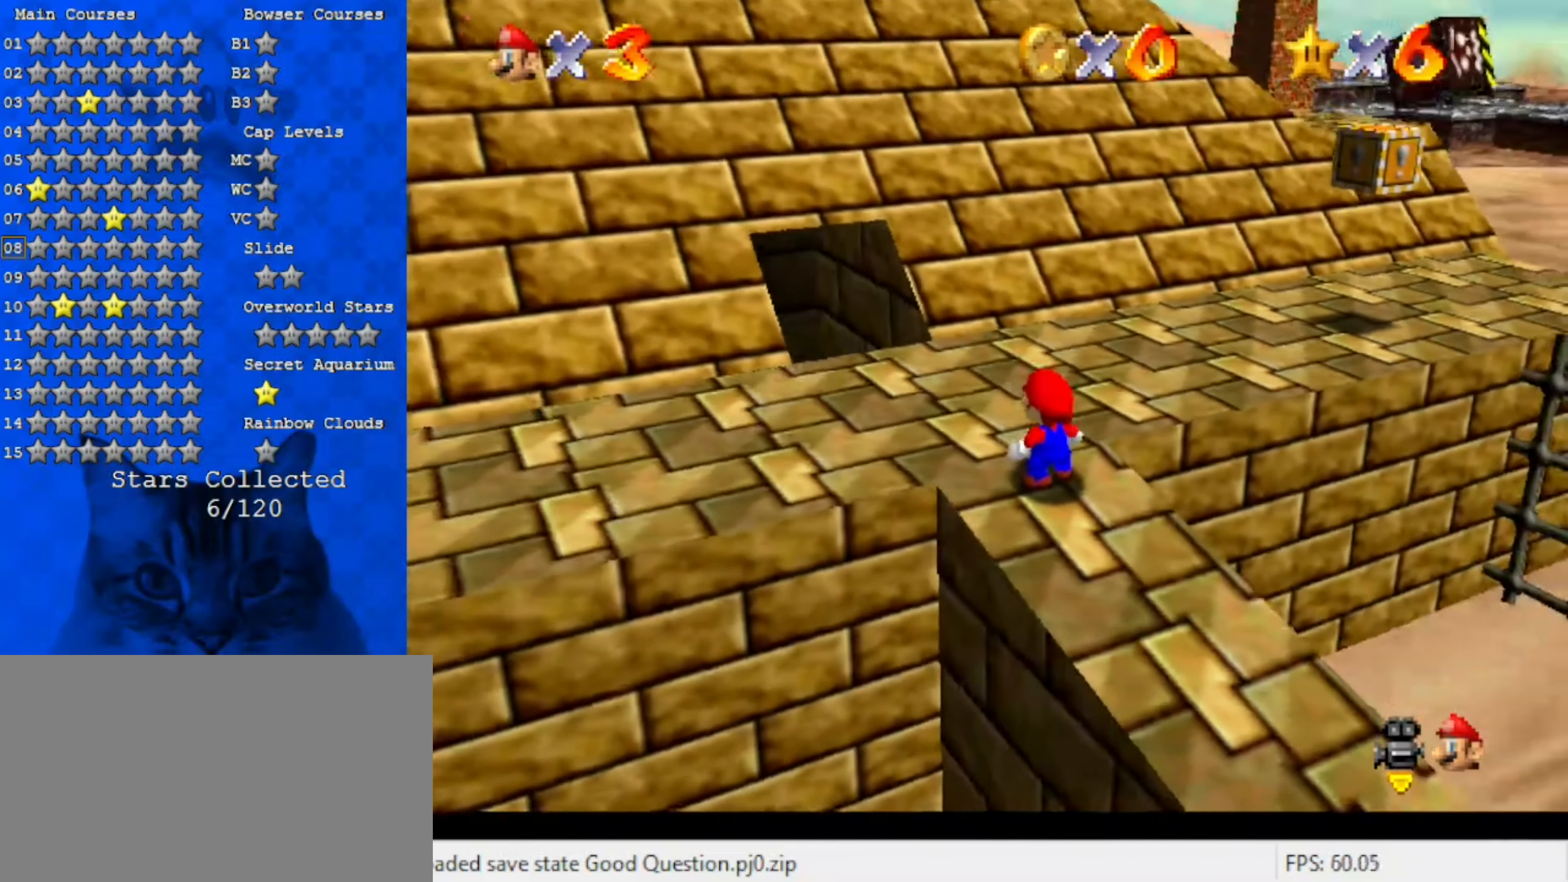
{"dt_ms": 500, "keys": [], "events": [[300, "up", "down"], [300, "y", "down"], [400, "up", "up"], [500, "y", "up"]]}
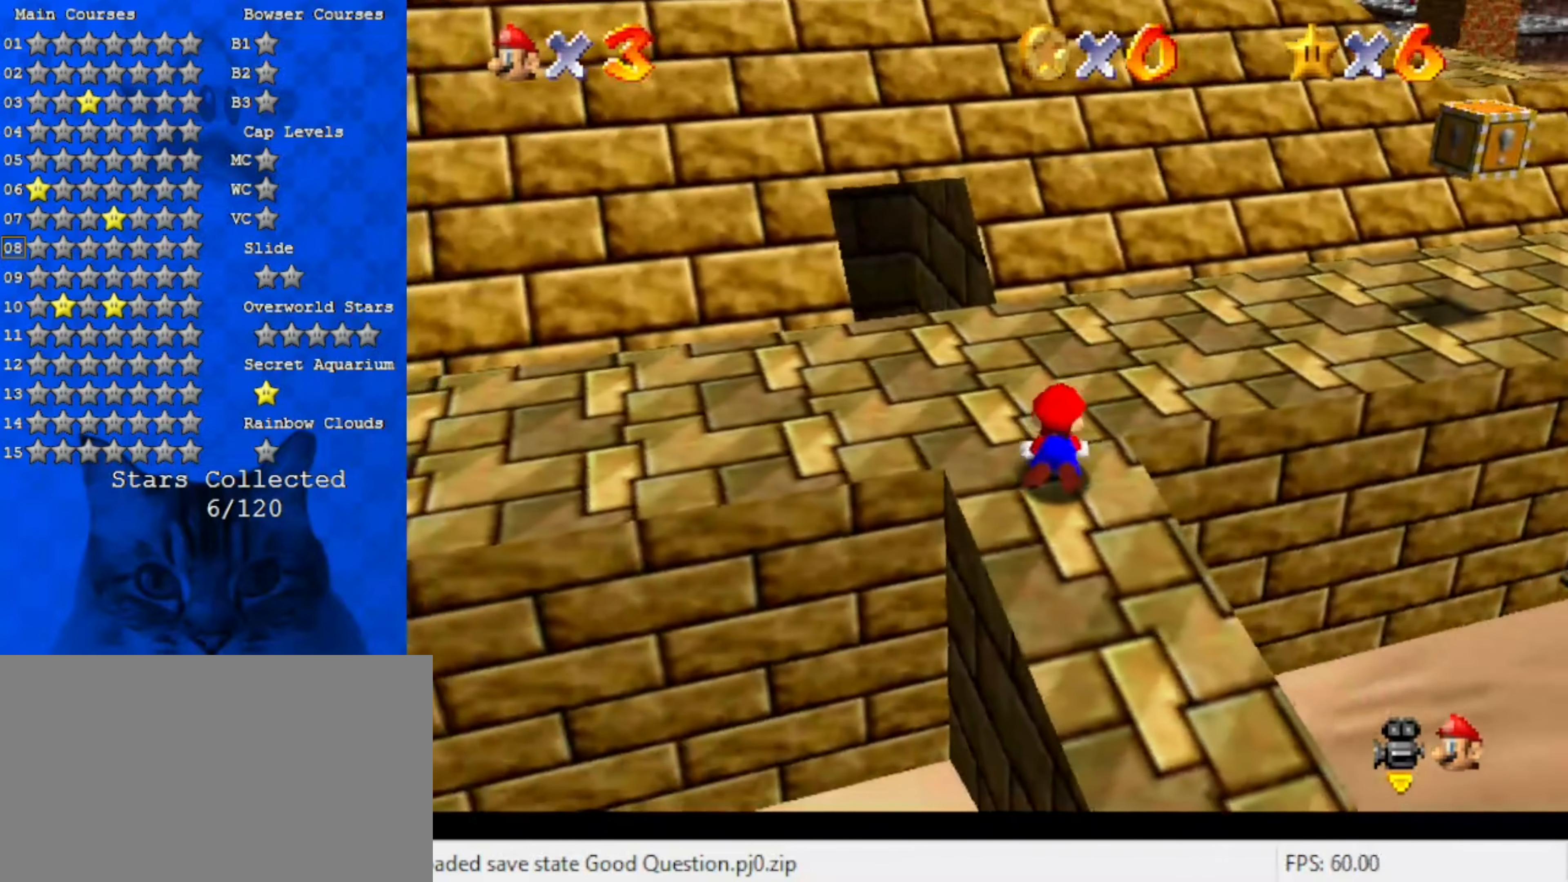
{"dt_ms": 500, "keys": [], "events": []}
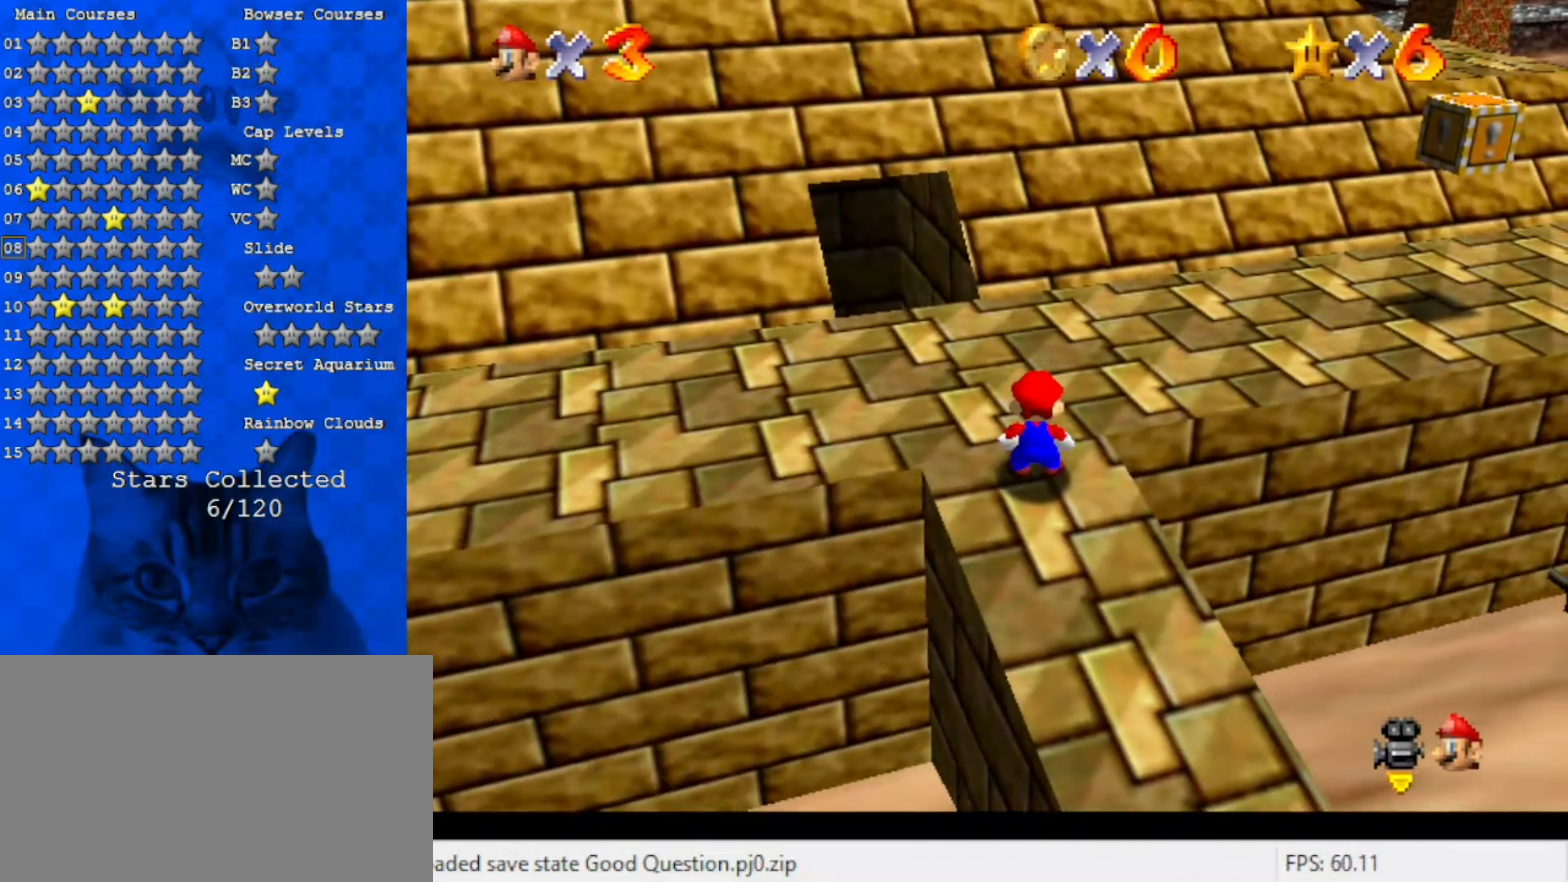
{"dt_ms": 500, "keys": [], "events": [[233, "ctrl", "down"], [400, "ctrl", "up"]]}
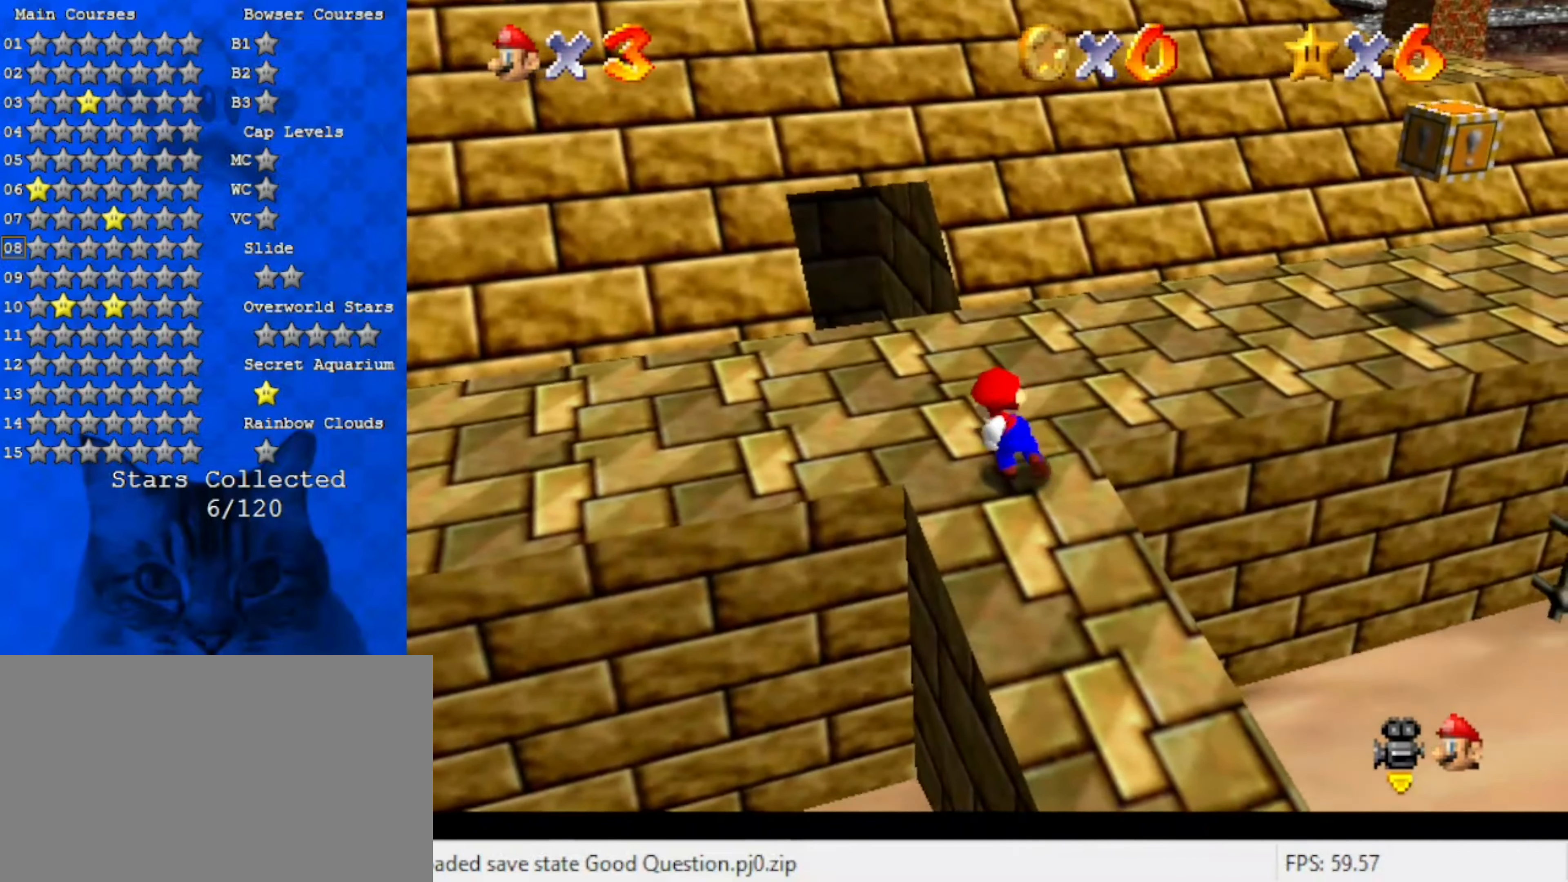
{"dt_ms": 500, "keys": [], "events": [[300, "ctrl", "down"], [466, "ctrl", "up"]]}
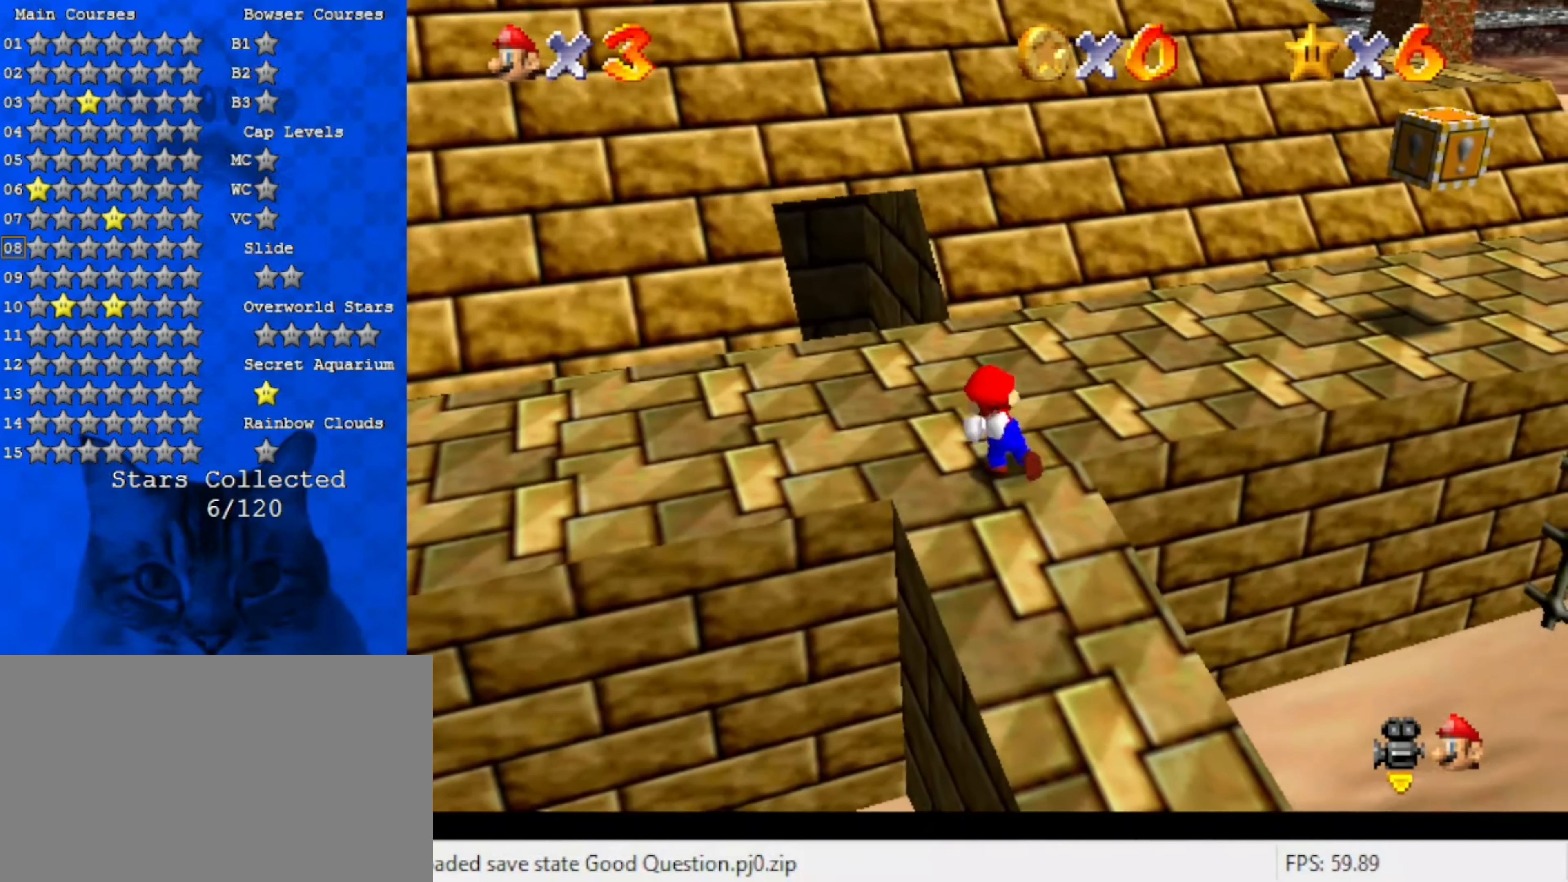
{"dt_ms": 500, "keys": ["ctrl"], "events": [[466, "ctrl", "down"]]}
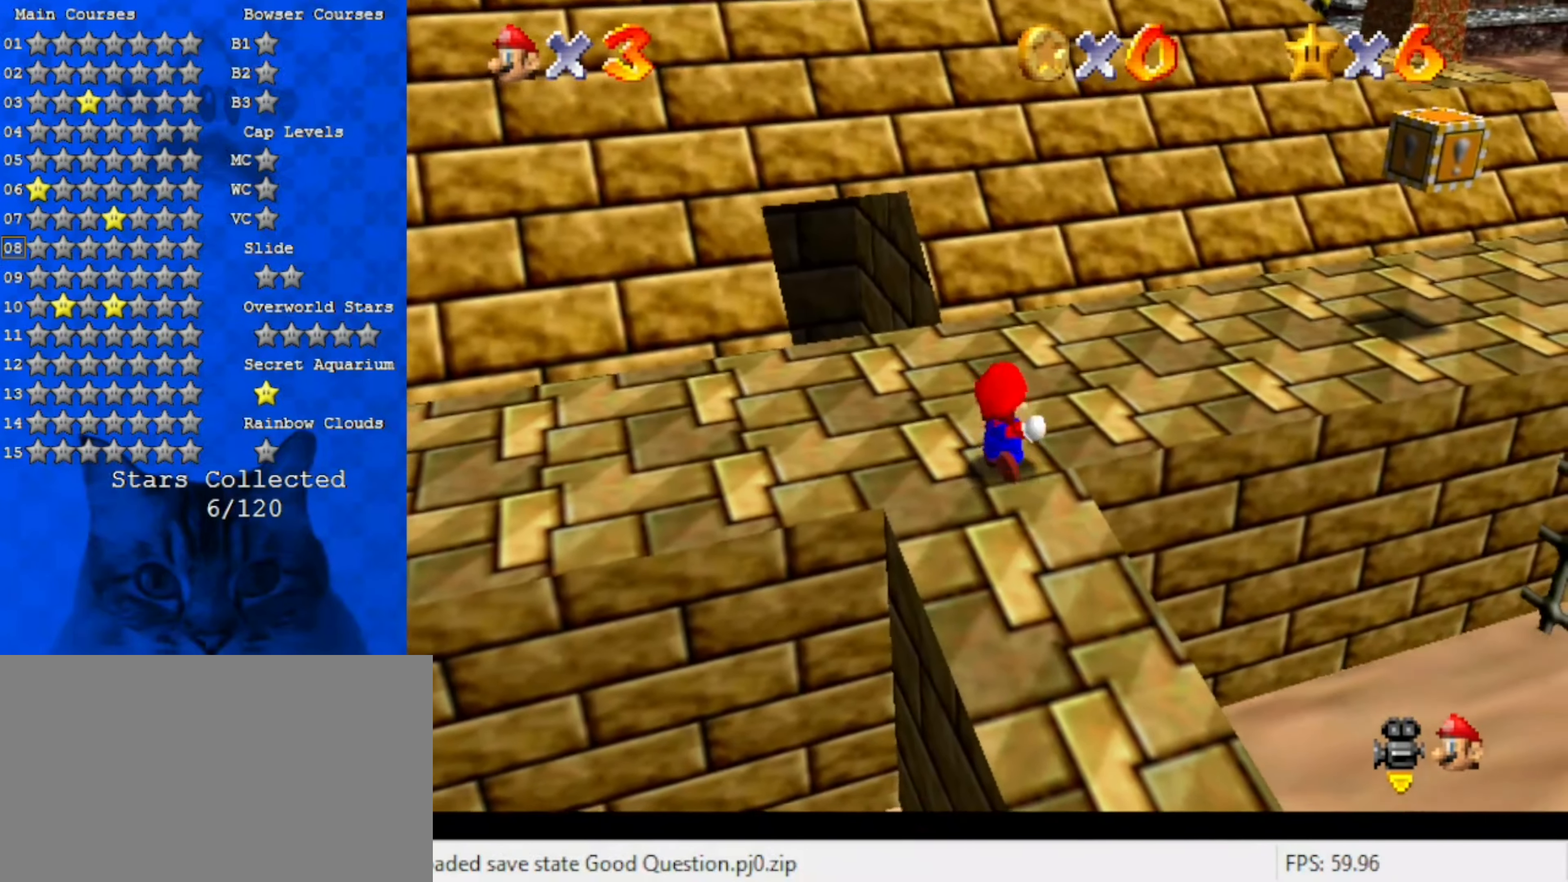
{"dt_ms": 500, "keys": [], "events": [[166, "ctrl", "up"]]}
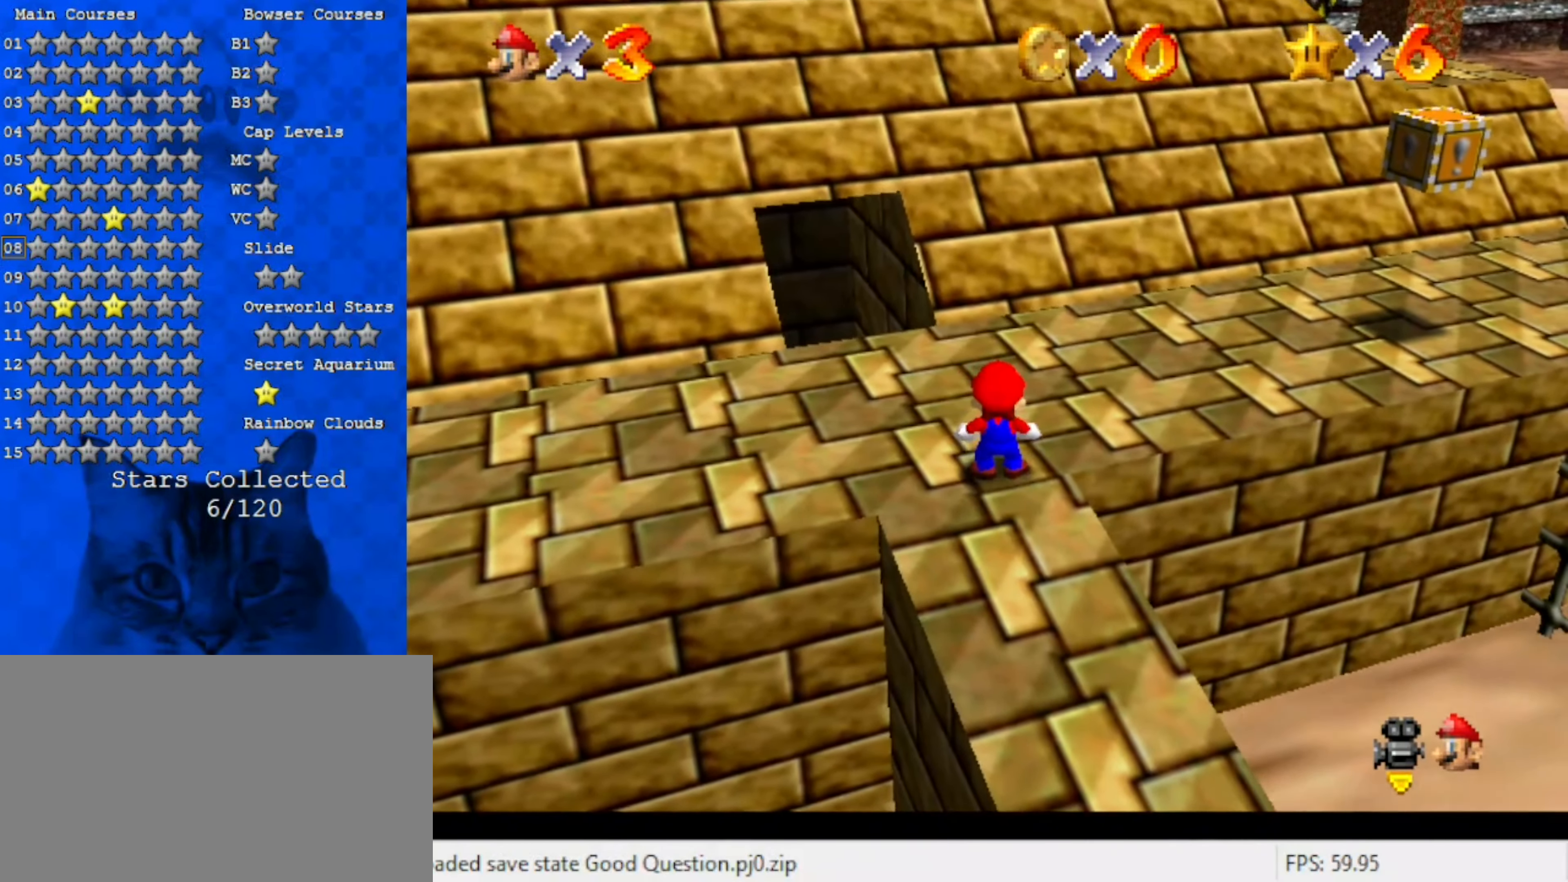
{"dt_ms": 500, "keys": [], "events": [[33, "ctrl", "down"], [233, "ctrl", "up"]]}
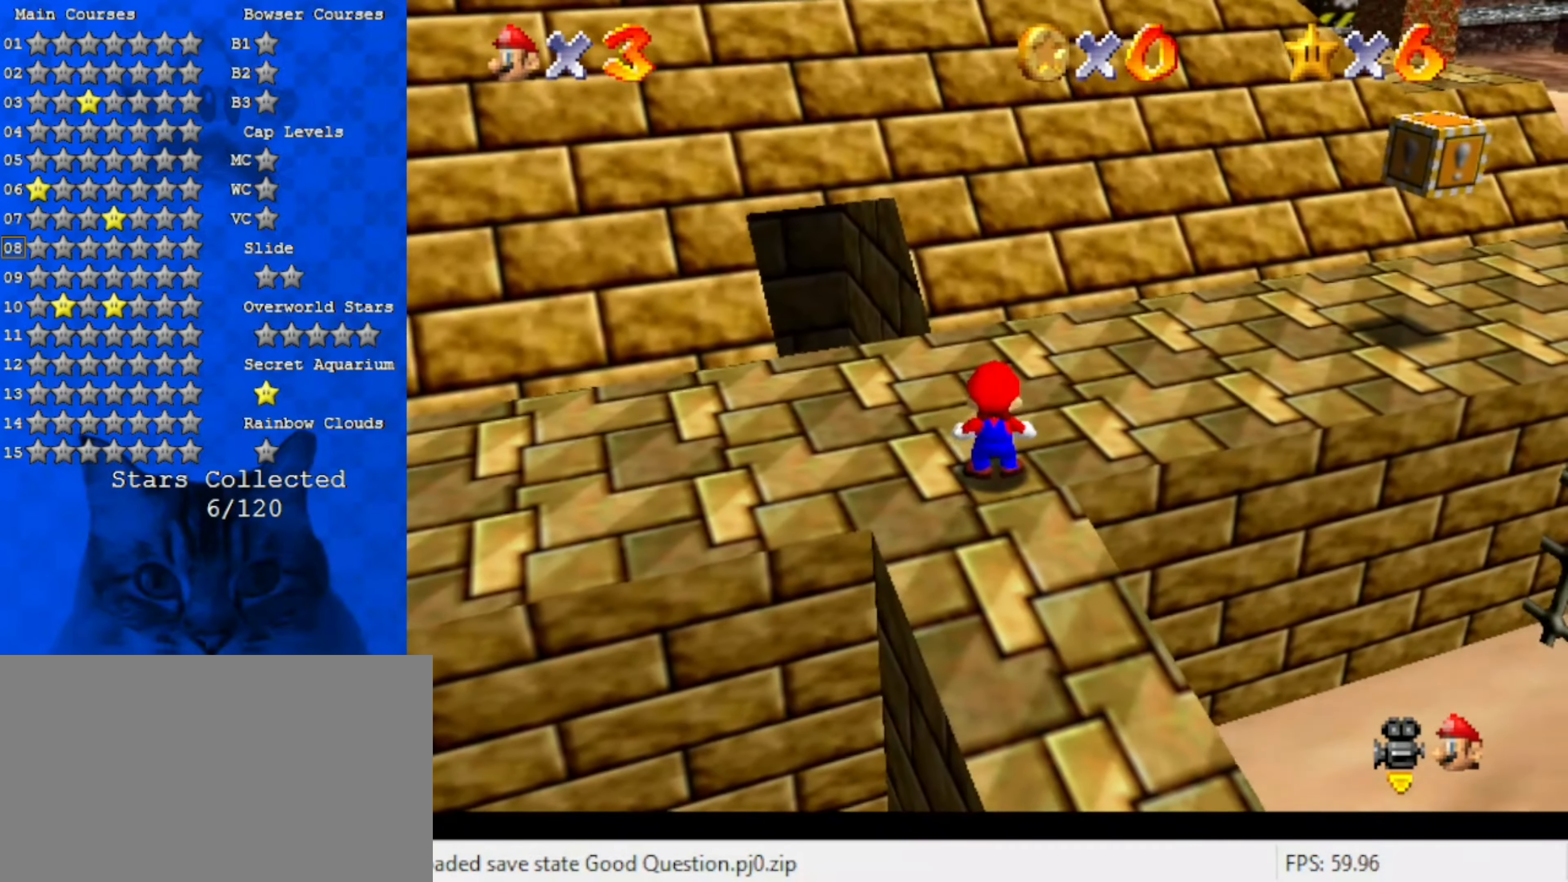
{"dt_ms": 500, "keys": [], "events": [[166, "ctrl", "down"], [300, "ctrl", "up"]]}
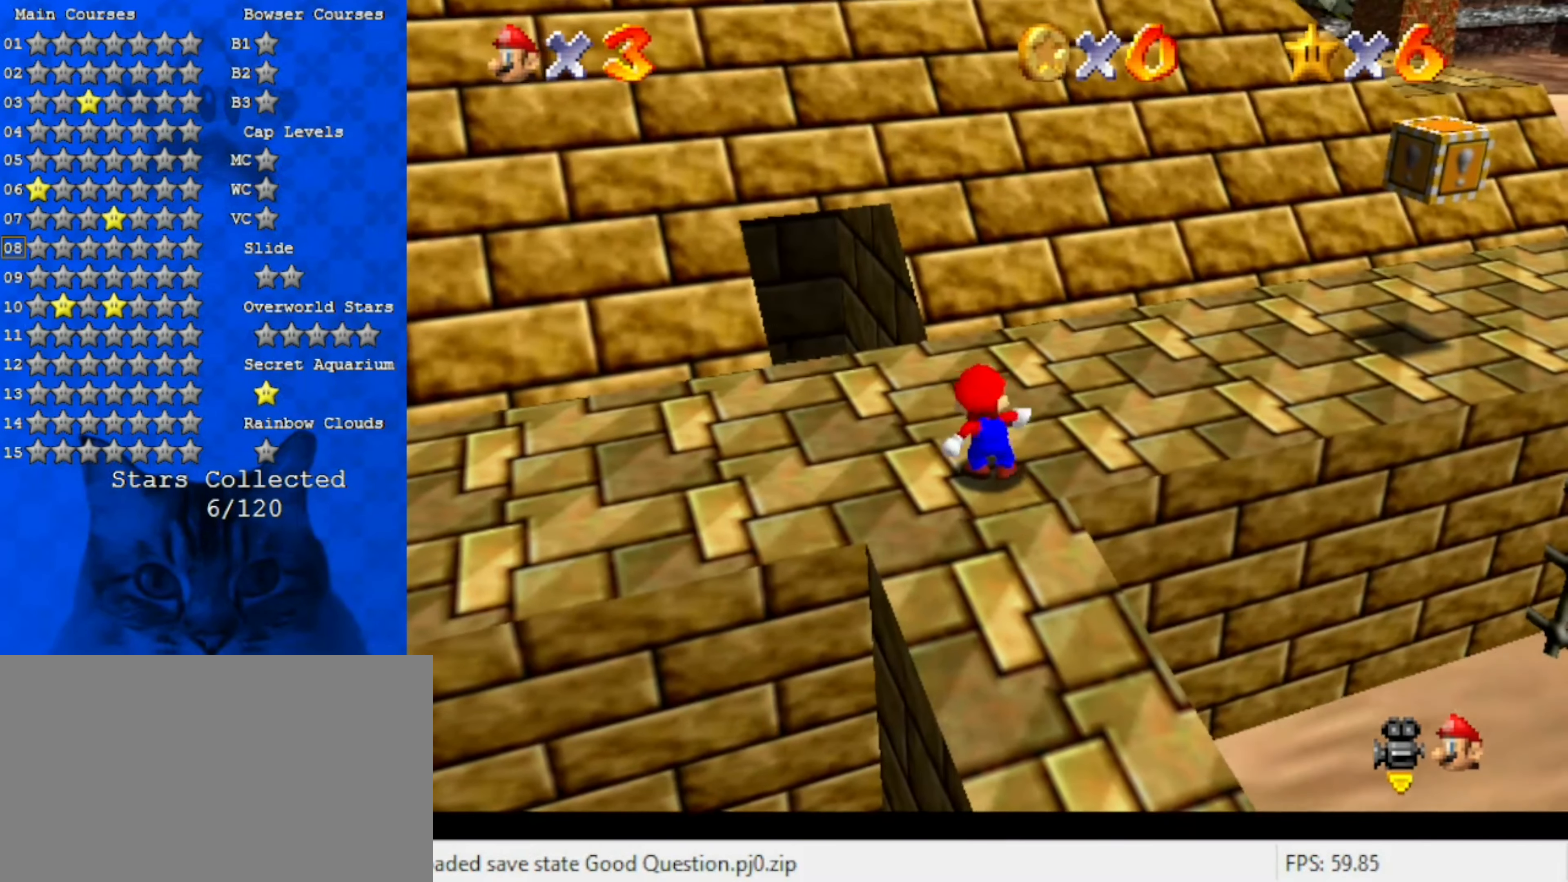
{"dt_ms": 500, "keys": [], "events": [[200, "ctrl", "down"], [433, "ctrl", "up"]]}
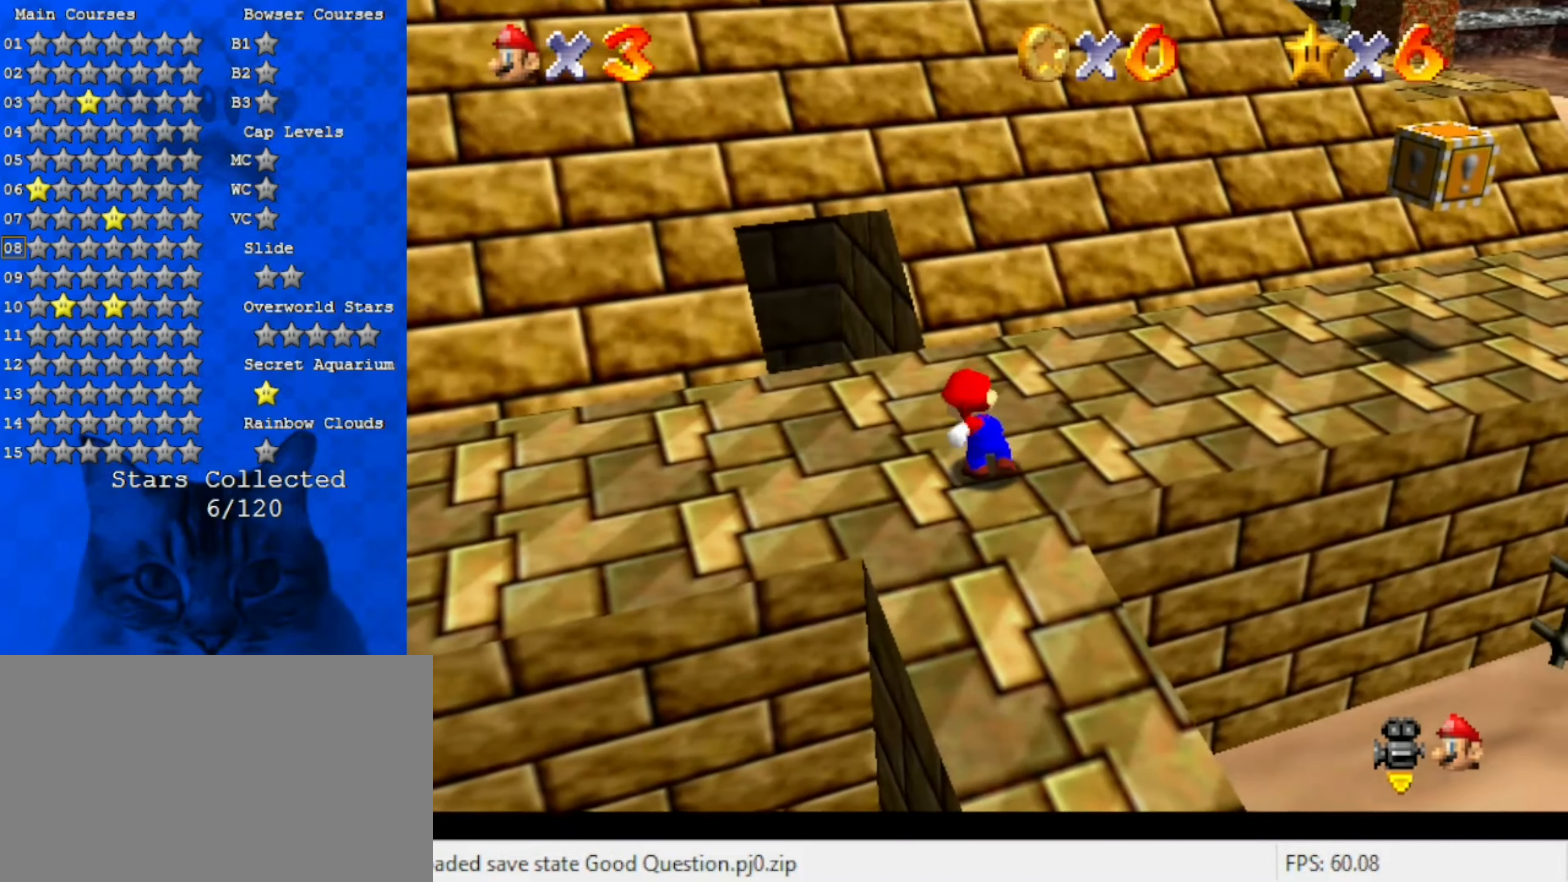
{"dt_ms": 500, "keys": [], "events": [[233, "ctrl", "down"], [500, "ctrl", "up"]]}
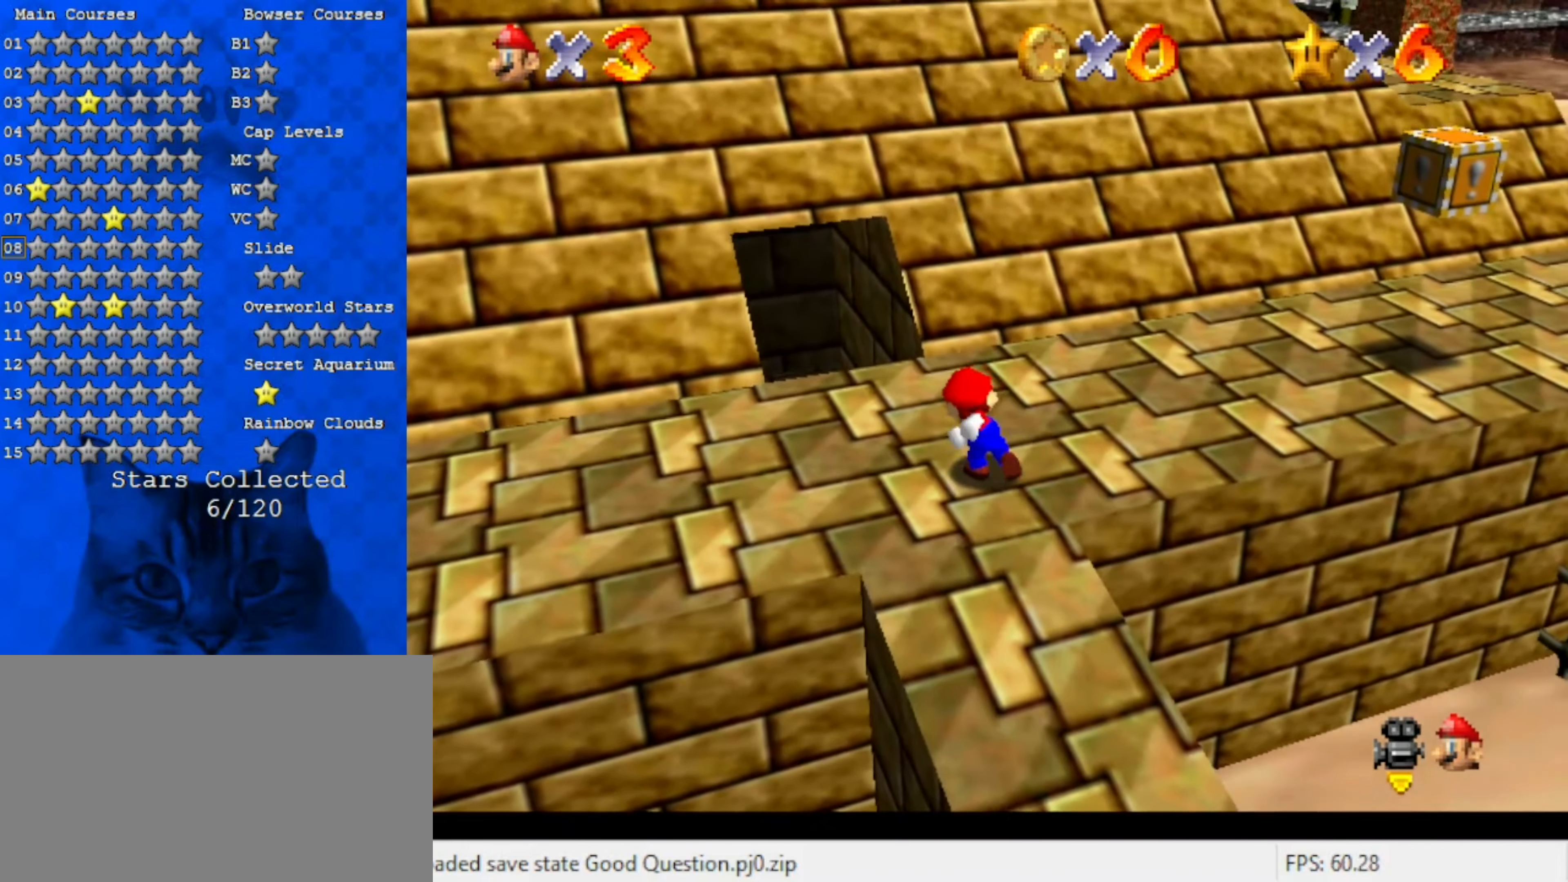
{"dt_ms": 500, "keys": ["ctrl"], "events": [[367, "ctrl", "down"]]}
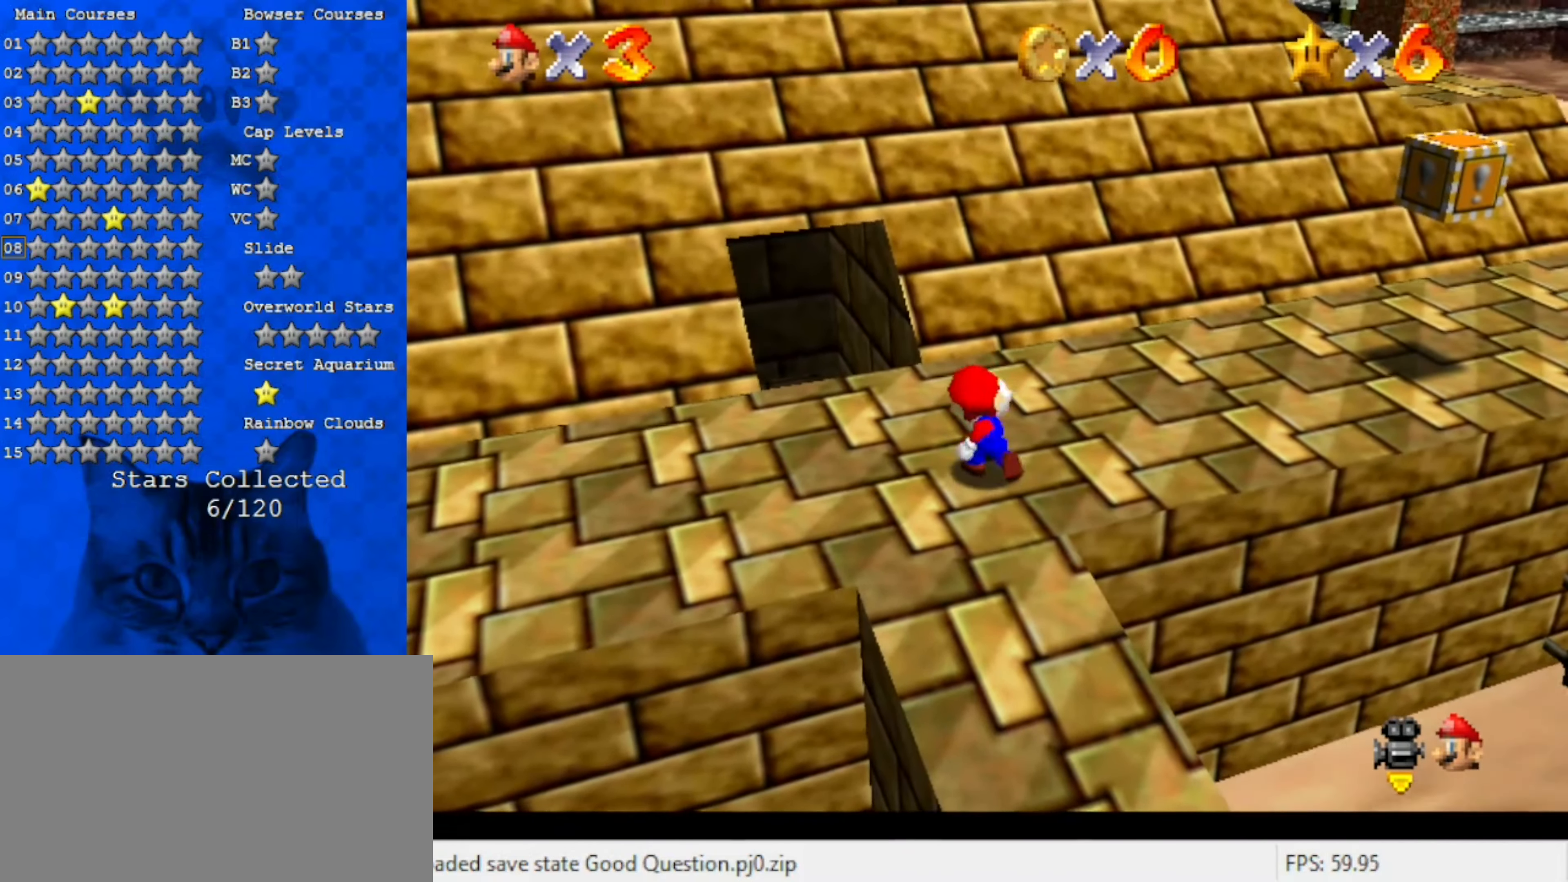
{"dt_ms": 500, "keys": ["ctrl"], "events": [[67, "ctrl", "up"], [433, "ctrl", "down"]]}
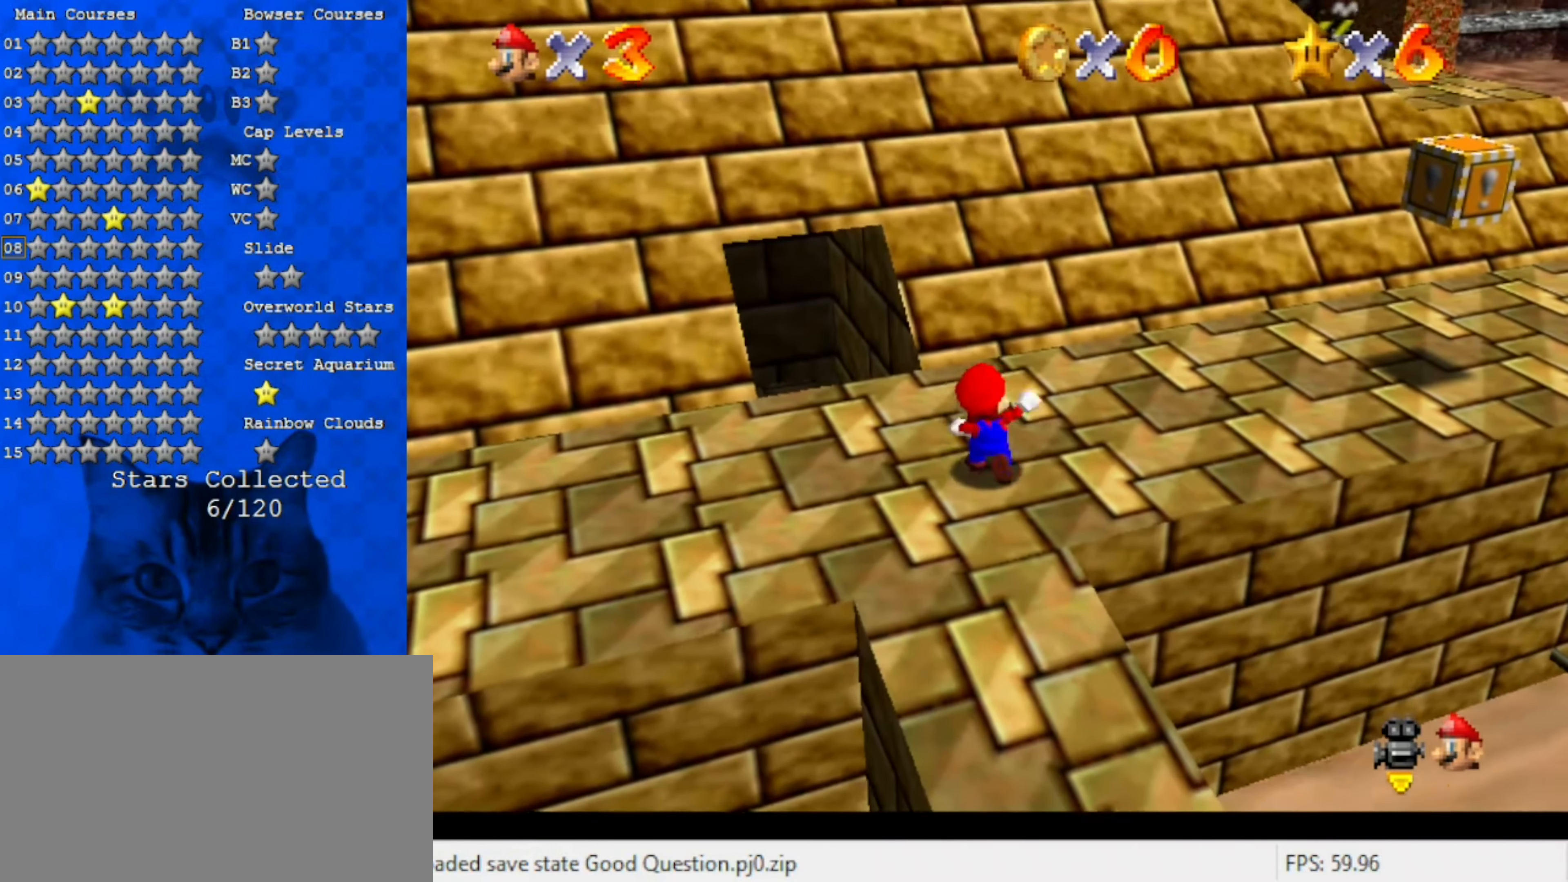
{"dt_ms": 500, "keys": ["ctrl"], "events": [[100, "ctrl", "up"], [500, "ctrl", "down"]]}
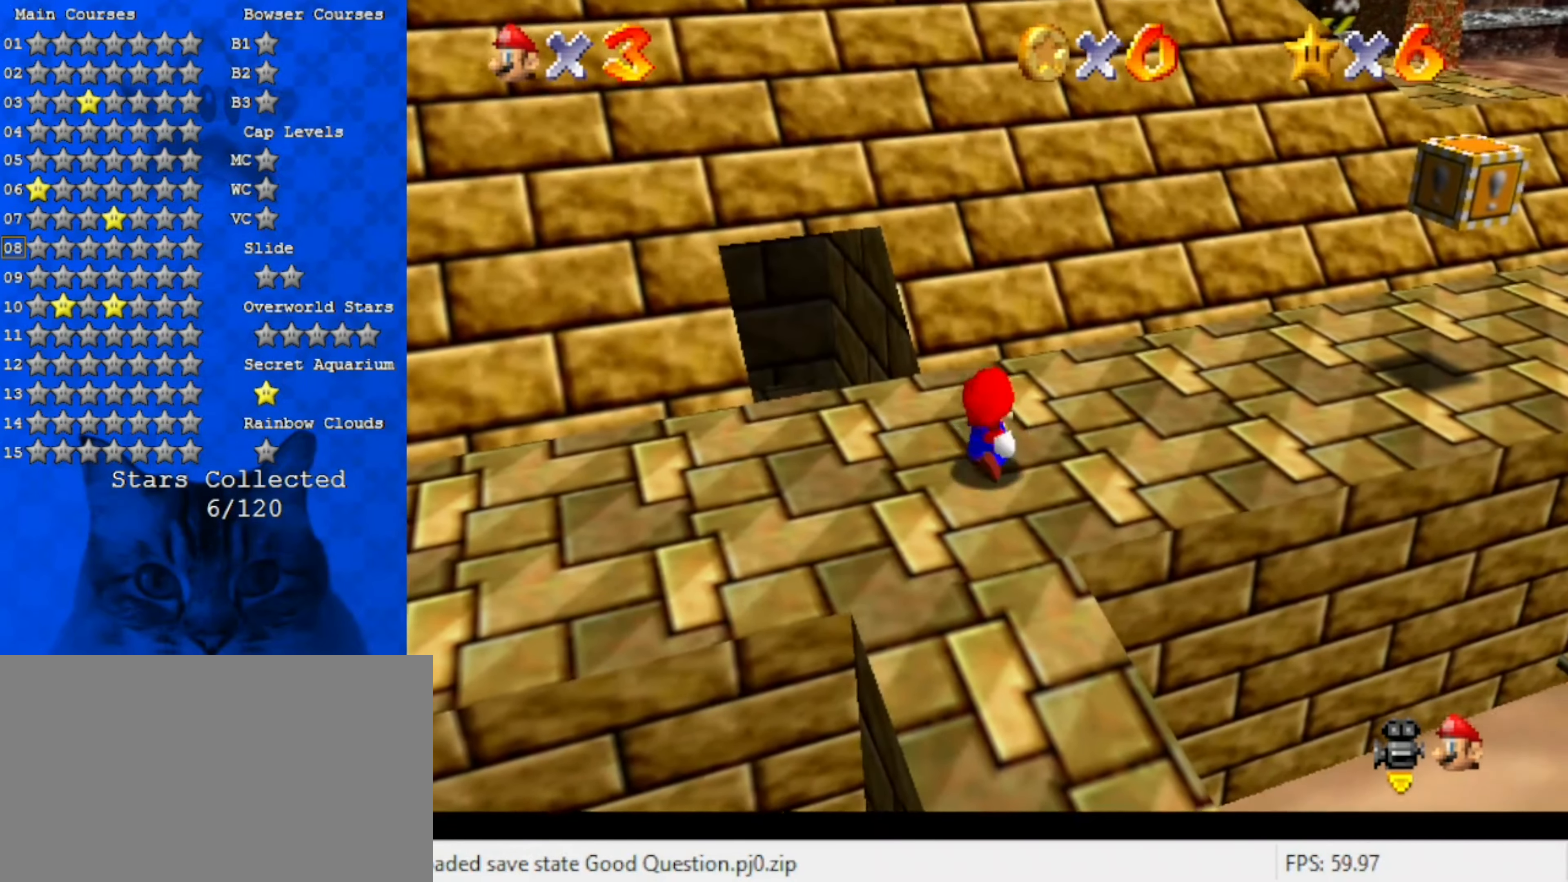
{"dt_ms": 500, "keys": [], "events": [[167, "ctrl", "up"]]}
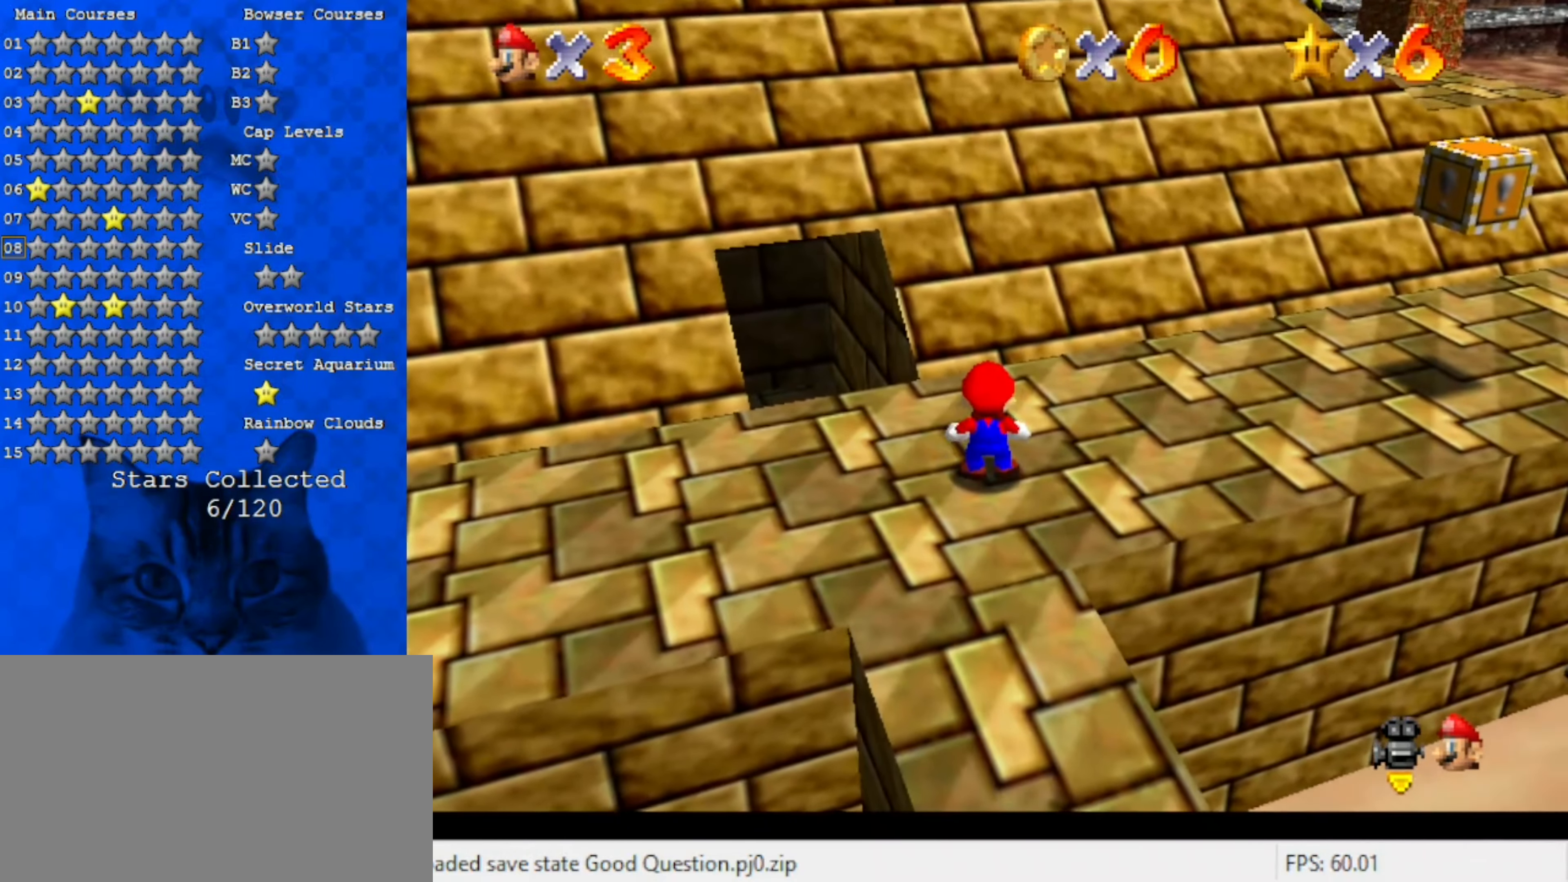
{"dt_ms": 500, "keys": [], "events": [[133, "ctrl", "down"], [333, "ctrl", "up"]]}
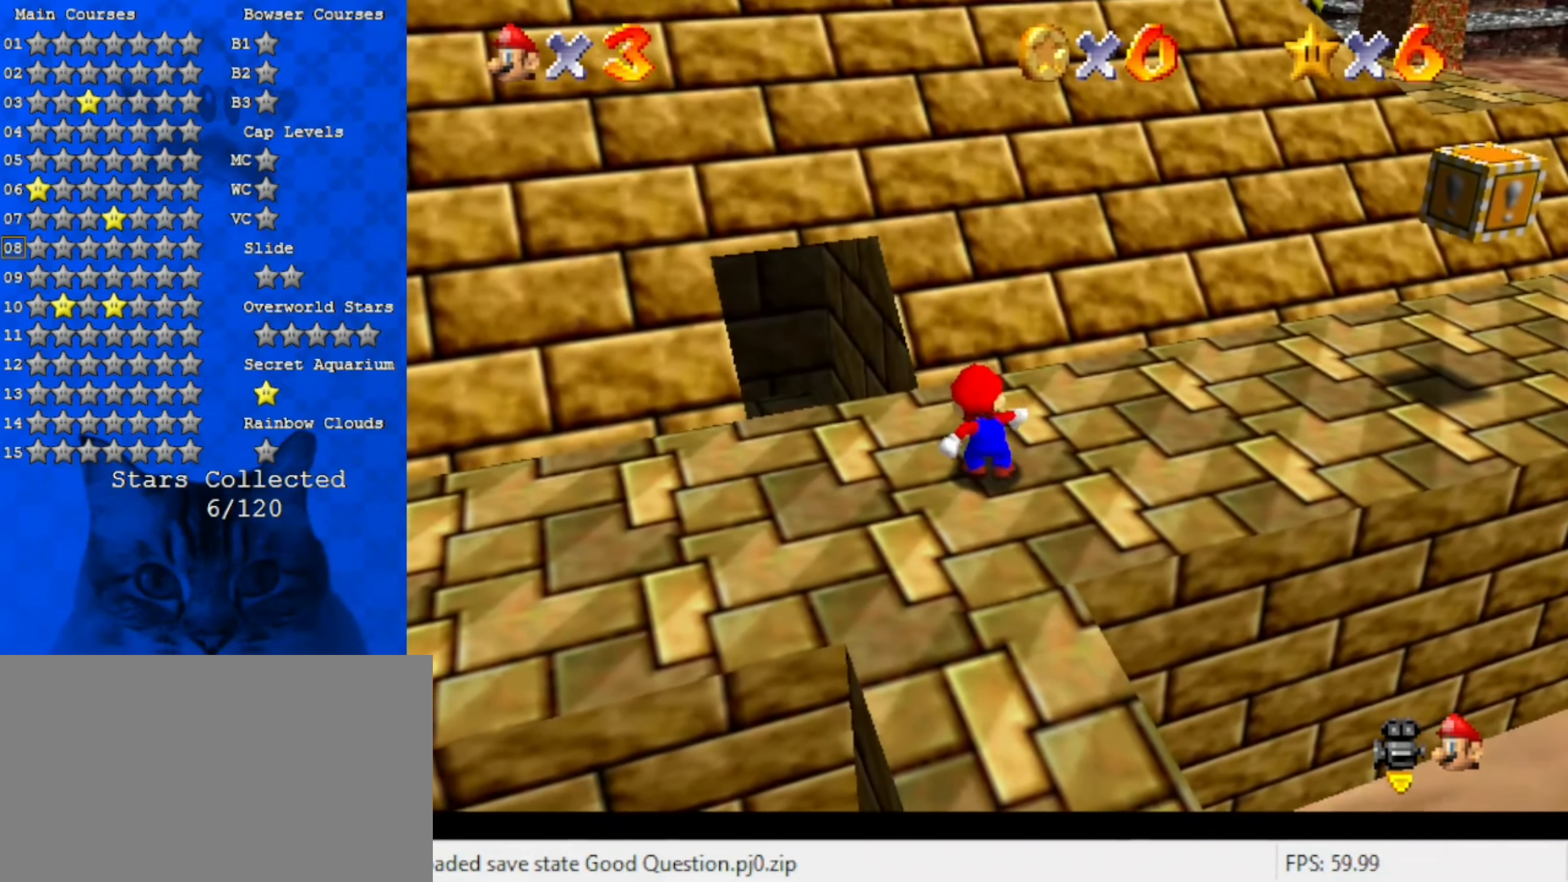
{"dt_ms": 500, "keys": [], "events": [[200, "ctrl", "down"], [367, "ctrl", "up"]]}
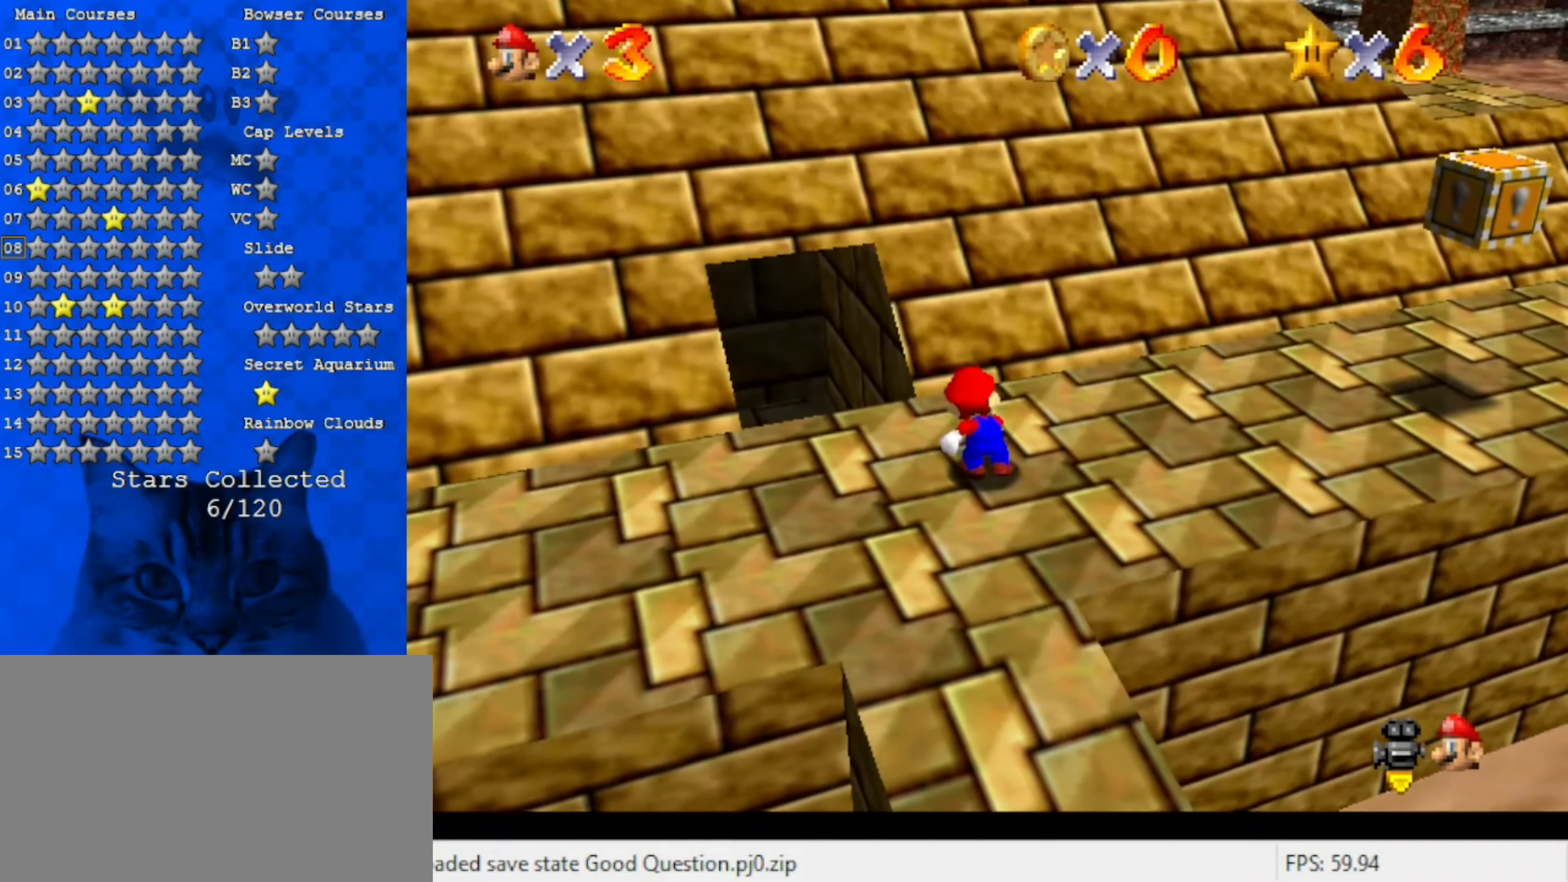
{"dt_ms": 500, "keys": [], "events": [[300, "ctrl", "down"], [500, "ctrl", "up"]]}
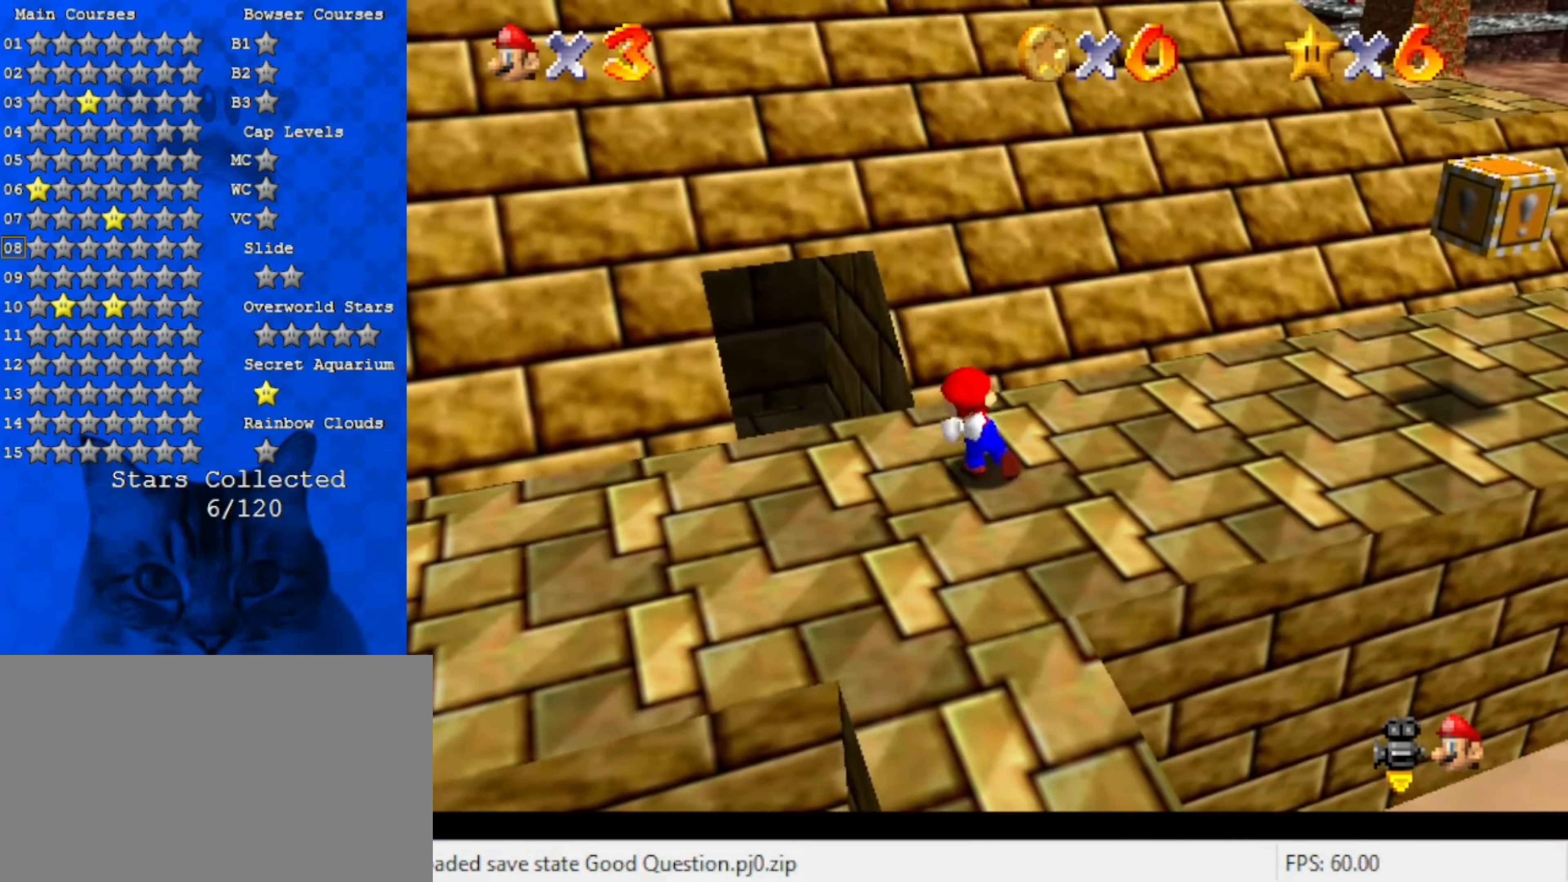
{"dt_ms": 500, "keys": ["ctrl"], "events": [[400, "ctrl", "down"]]}
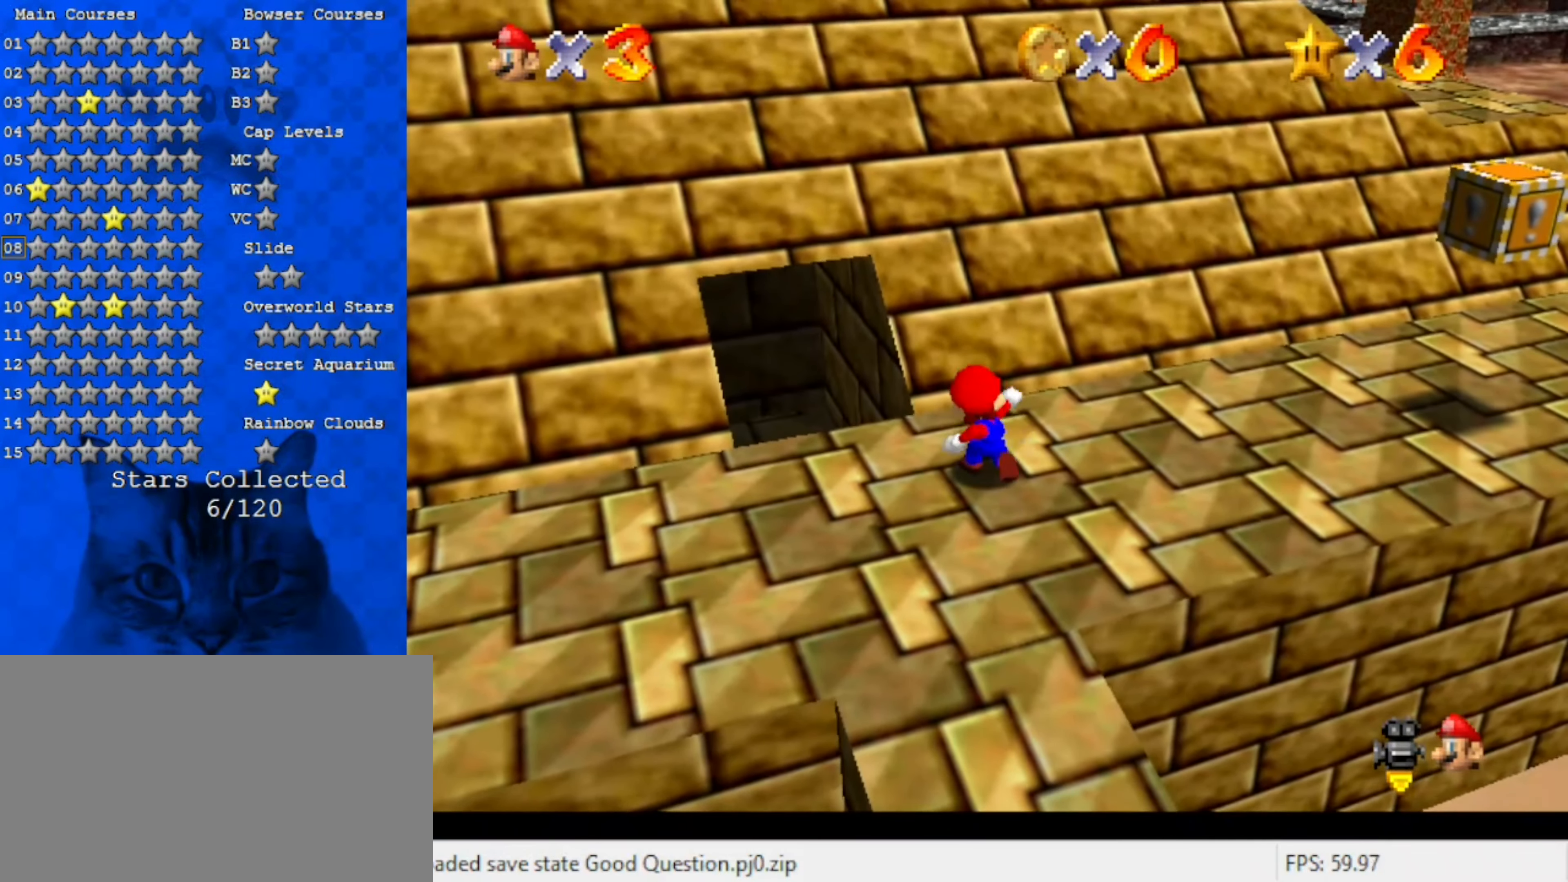
{"dt_ms": 500, "keys": ["ctrl"], "events": [[33, "ctrl", "up"], [467, "ctrl", "down"]]}
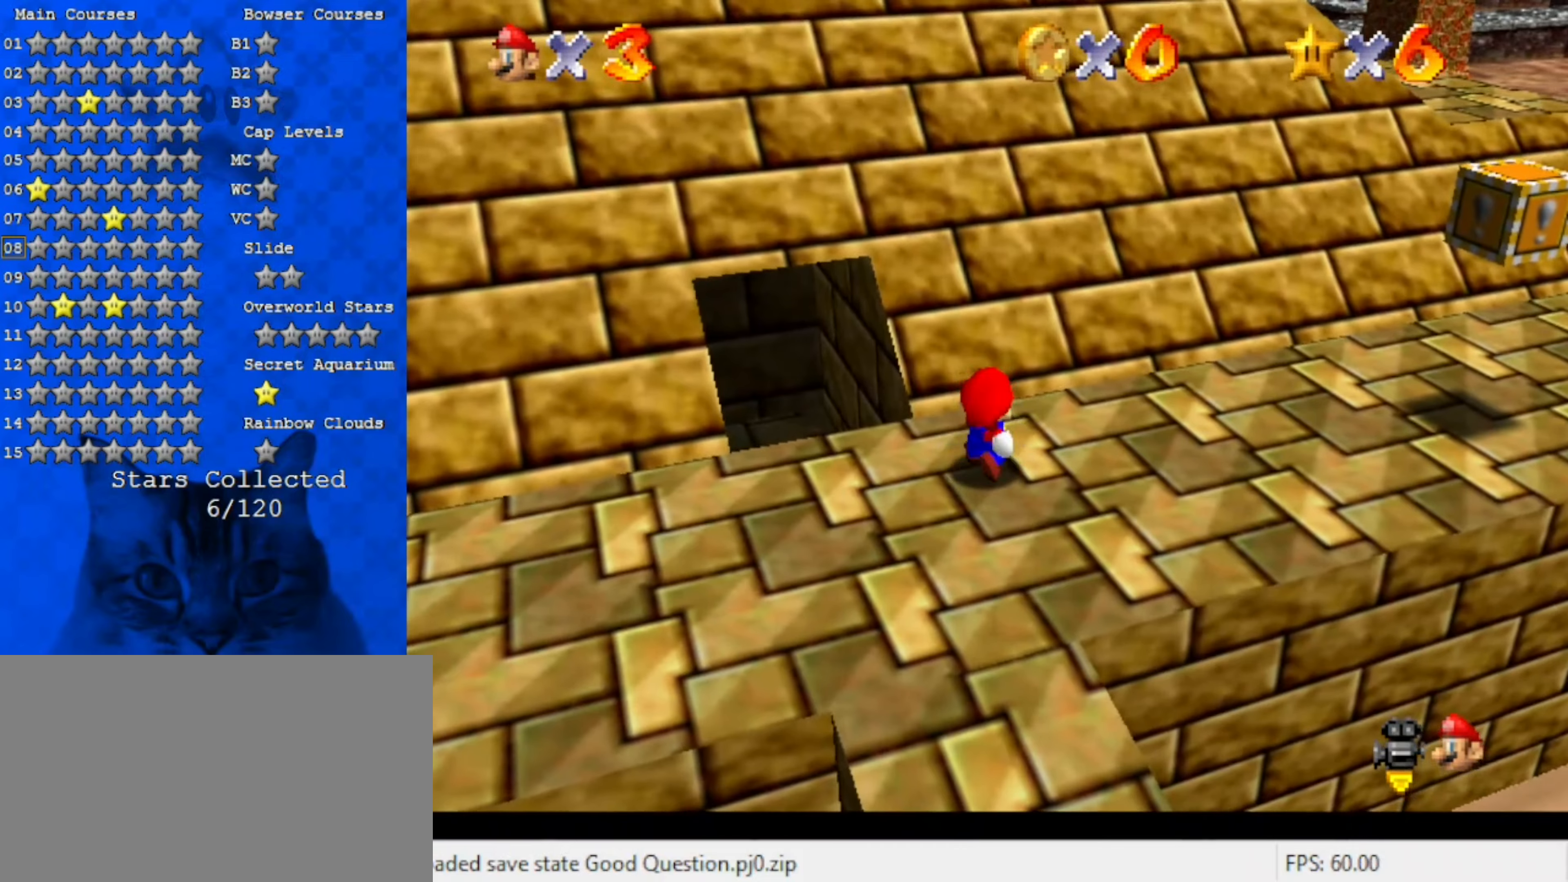
{"dt_ms": 500, "keys": [], "events": [[184, "ctrl", "up"]]}
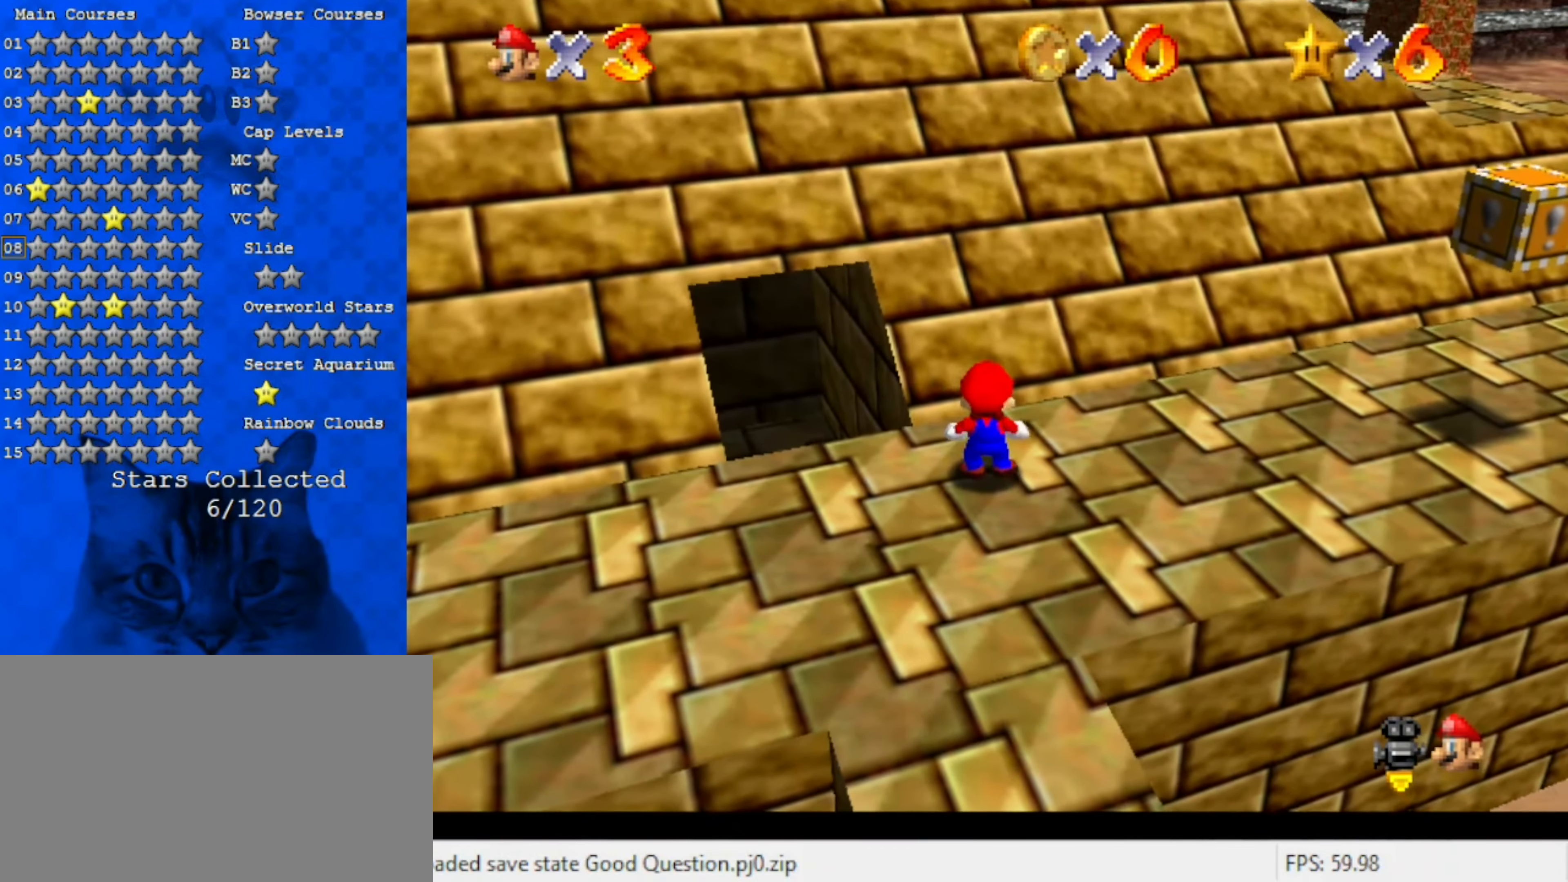
{"dt_ms": 500, "keys": [], "events": [[84, "ctrl", "down"], [250, "ctrl", "up"], [284, "d", "down"], [450, "d", "up"]]}
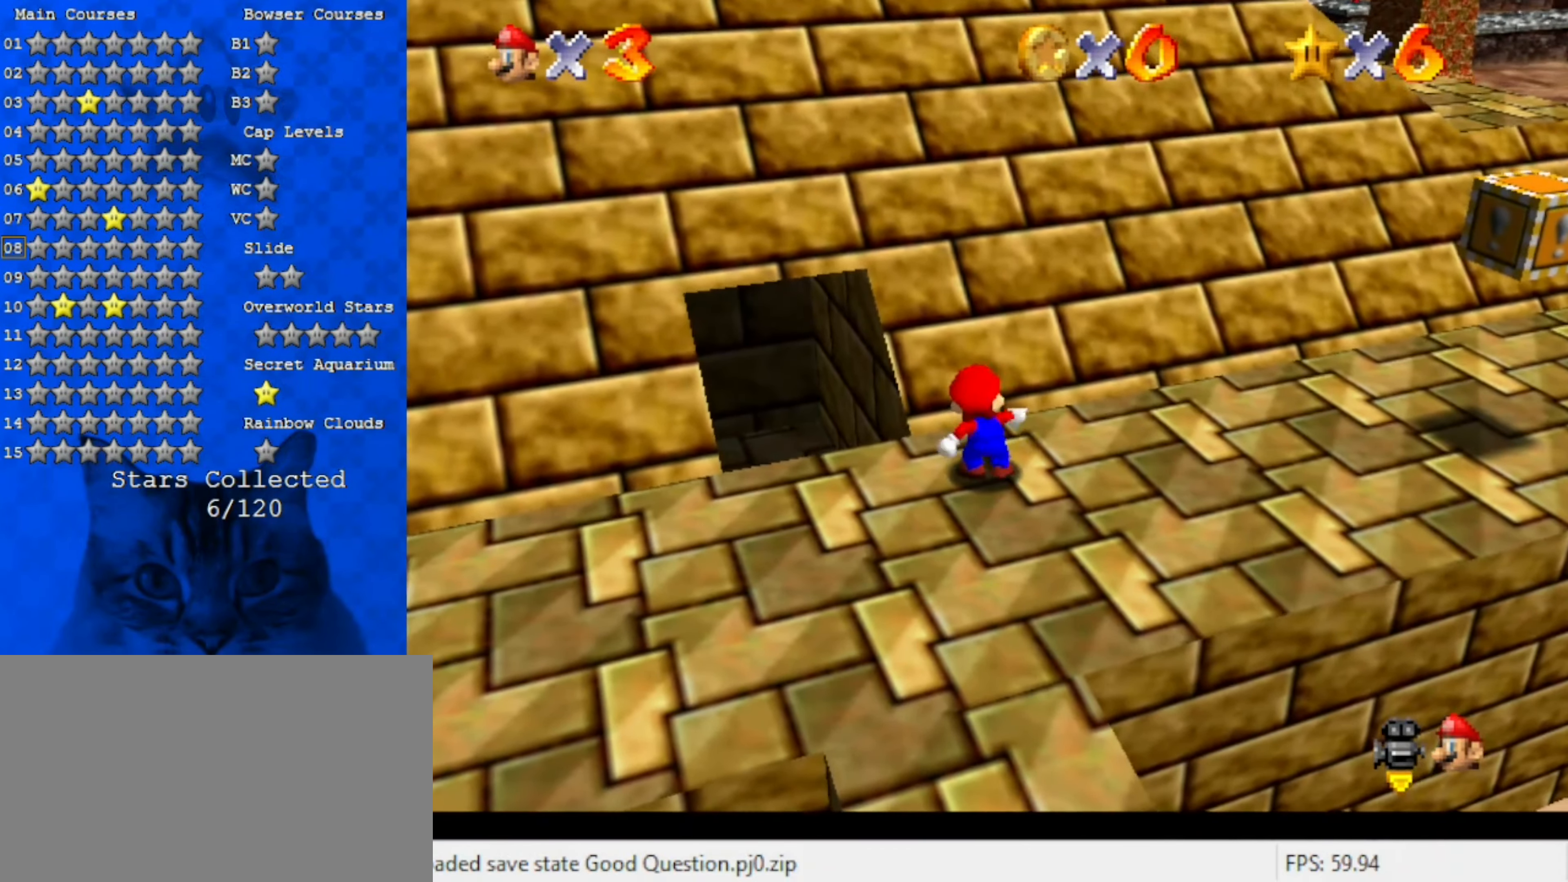
{"dt_ms": 500, "keys": [], "events": [[117, "d", "down"], [217, "d", "up"]]}
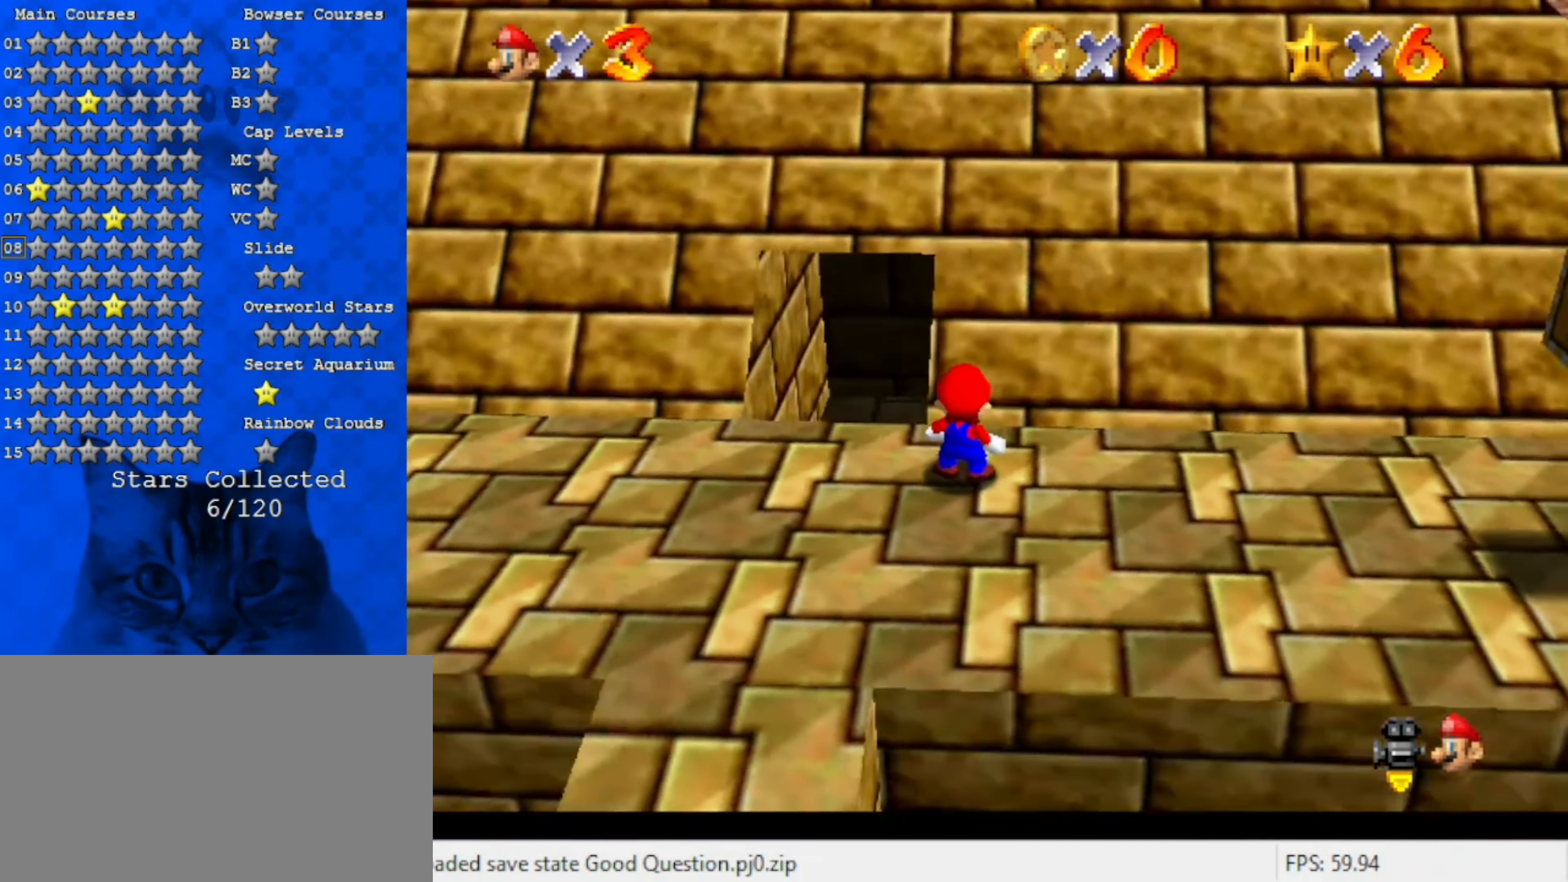
{"dt_ms": 500, "keys": [], "events": []}
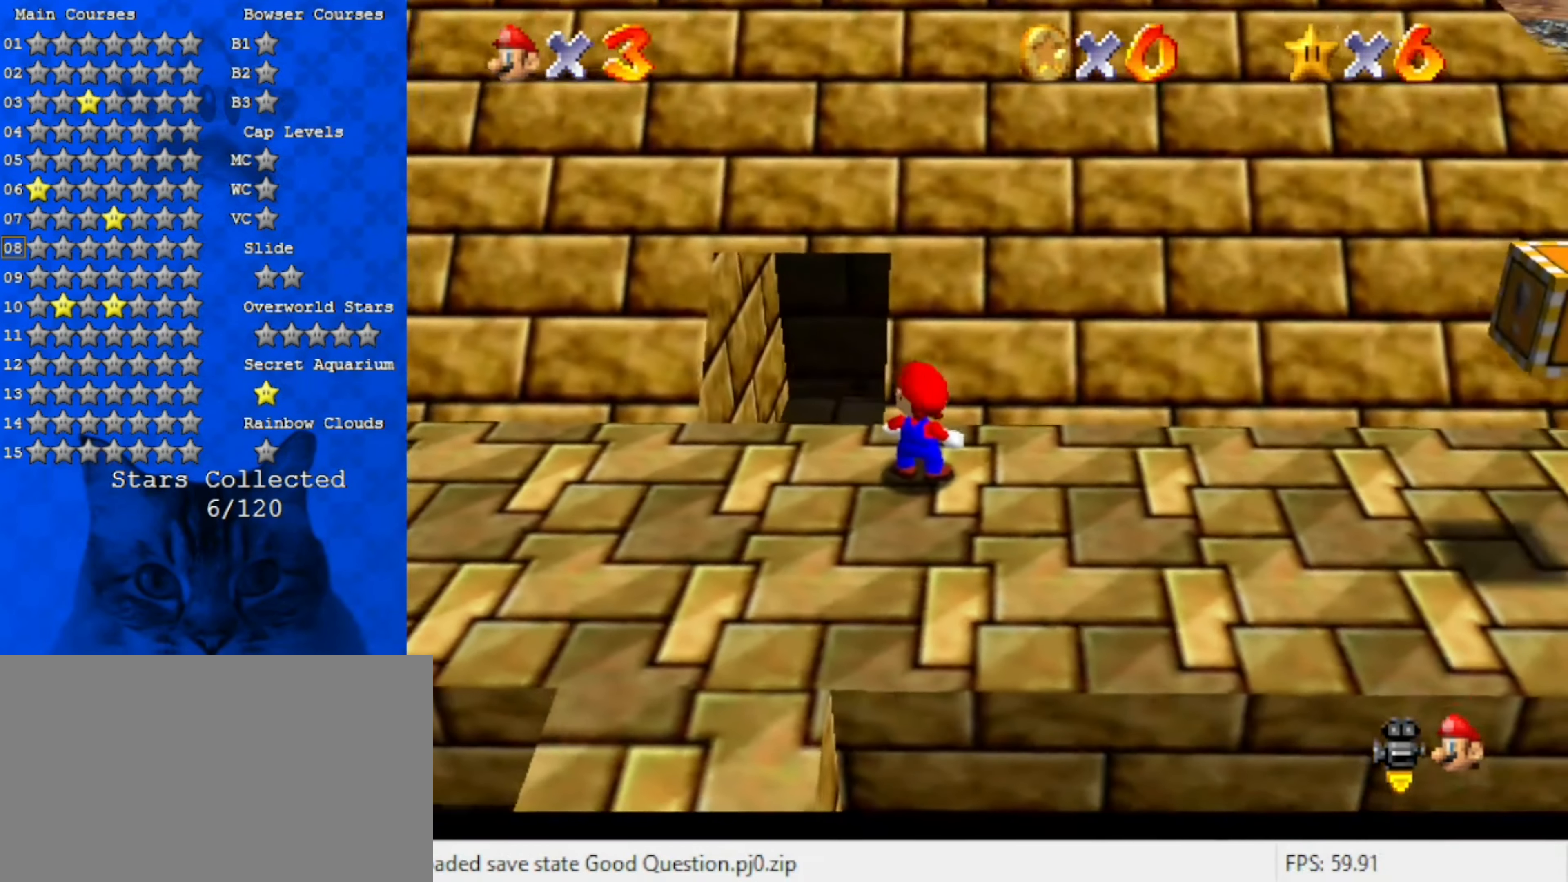
{"dt_ms": 500, "keys": [], "events": [[50, "y", "down"], [84, "up", "down"], [184, "up", "up"], [217, "y", "up"]]}
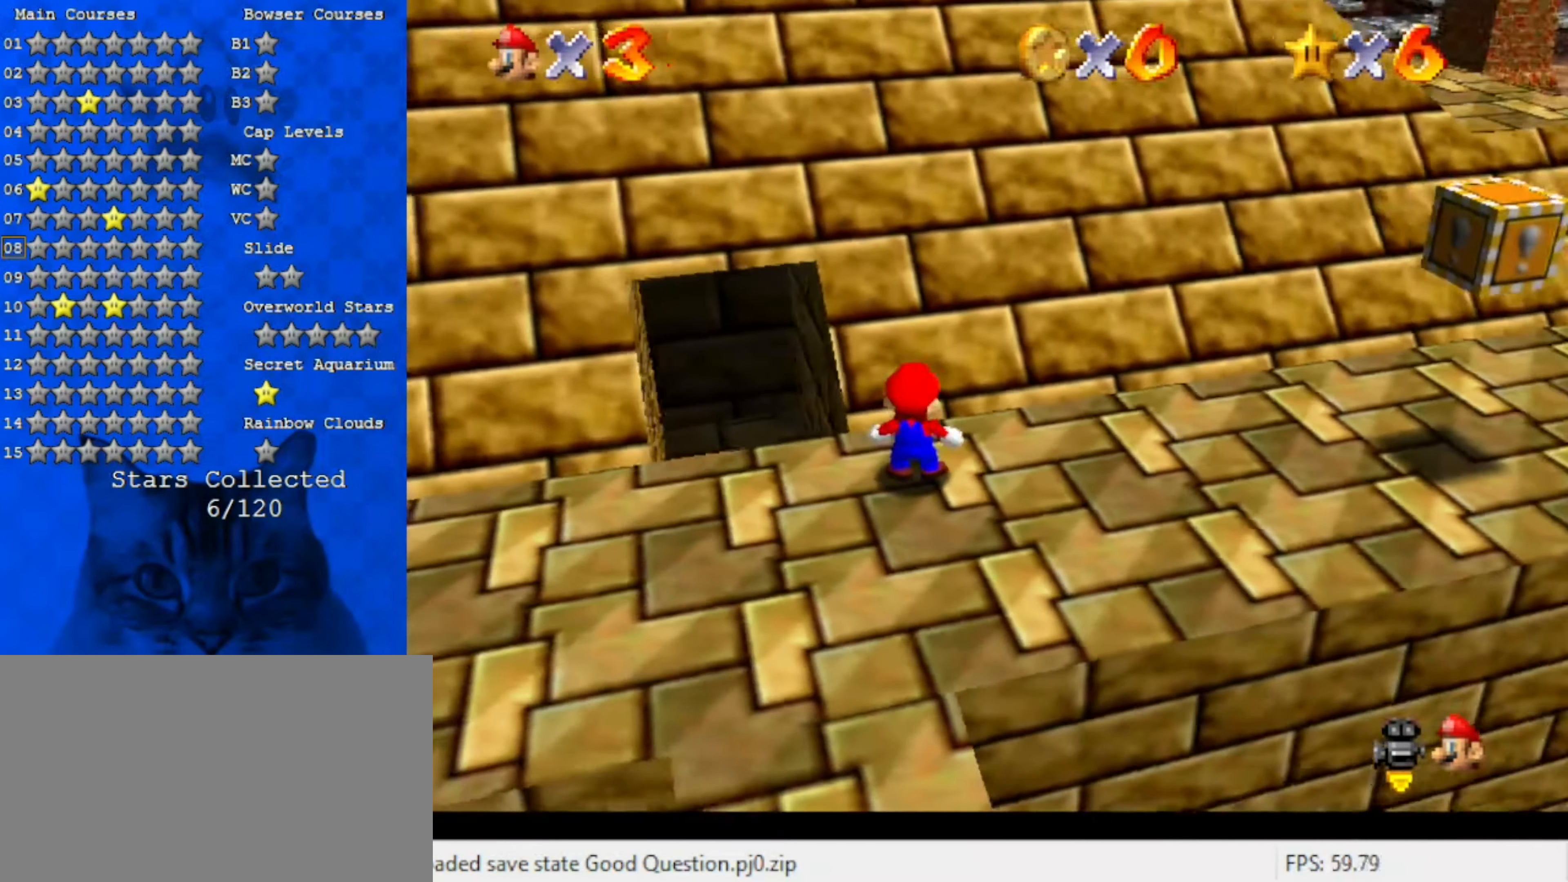
{"dt_ms": 500, "keys": [], "events": [[217, "d", "down"], [284, "d", "up"]]}
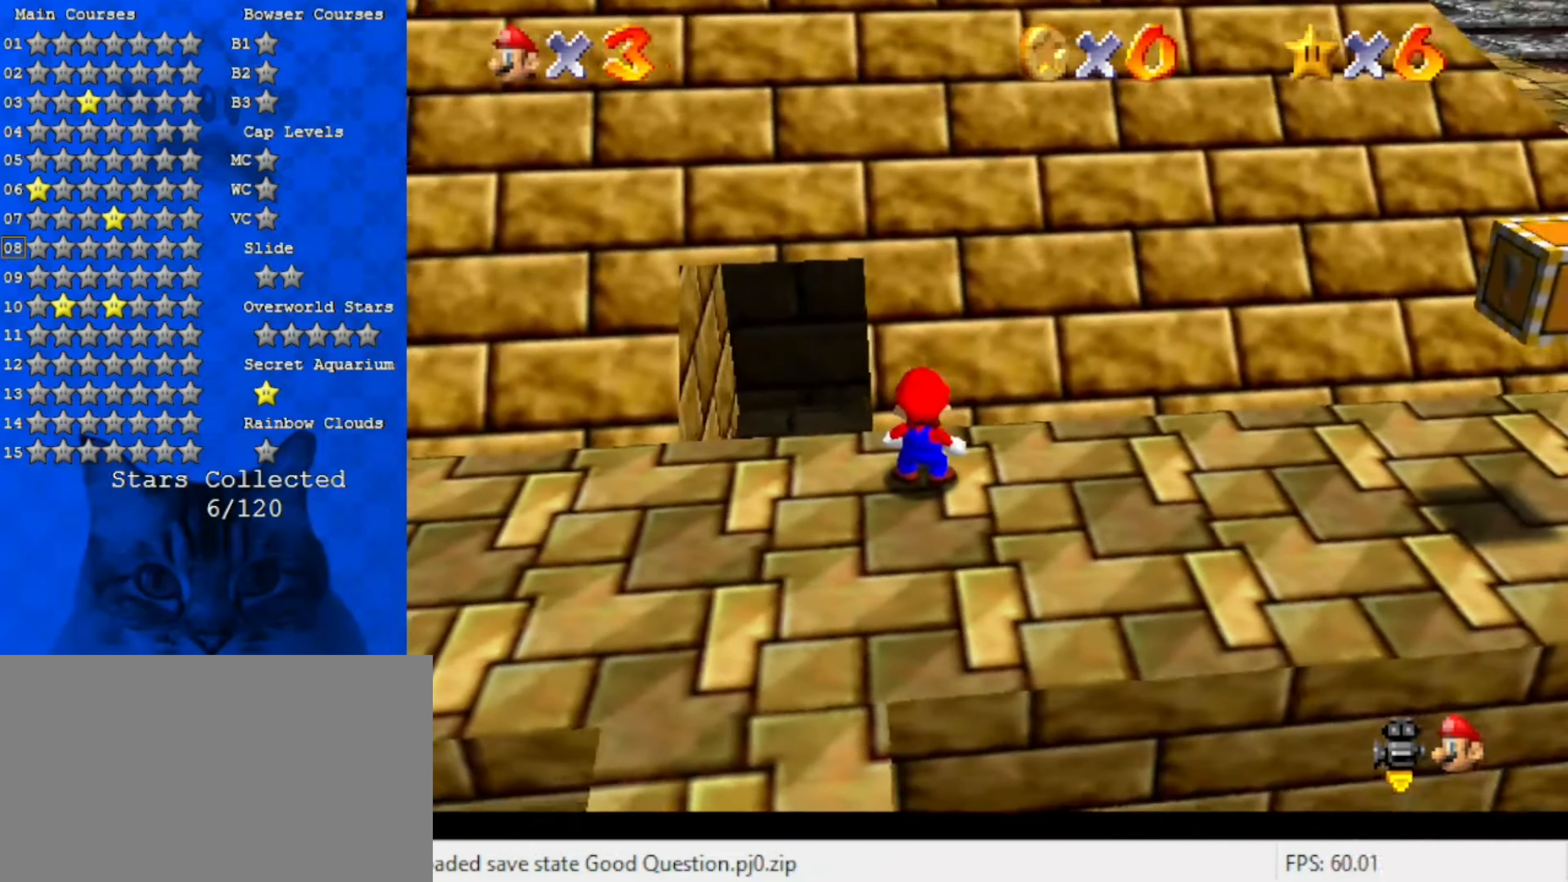
{"dt_ms": 500, "keys": [], "events": []}
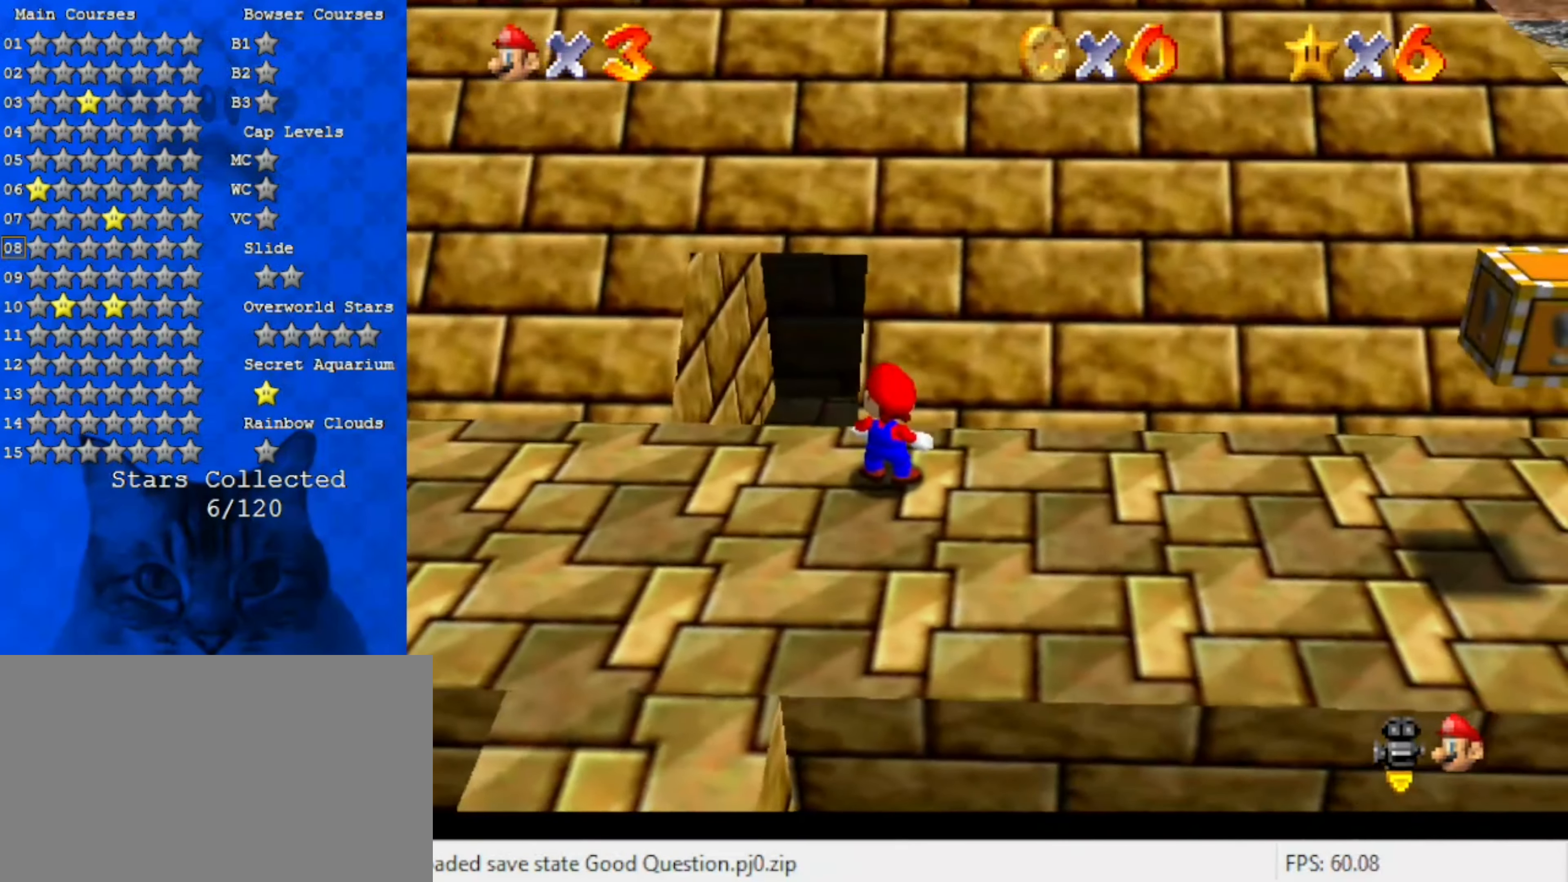
{"dt_ms": 500, "keys": [], "events": [[50, "y", "down"], [84, "up", "down"], [217, "up", "up"], [284, "y", "up"]]}
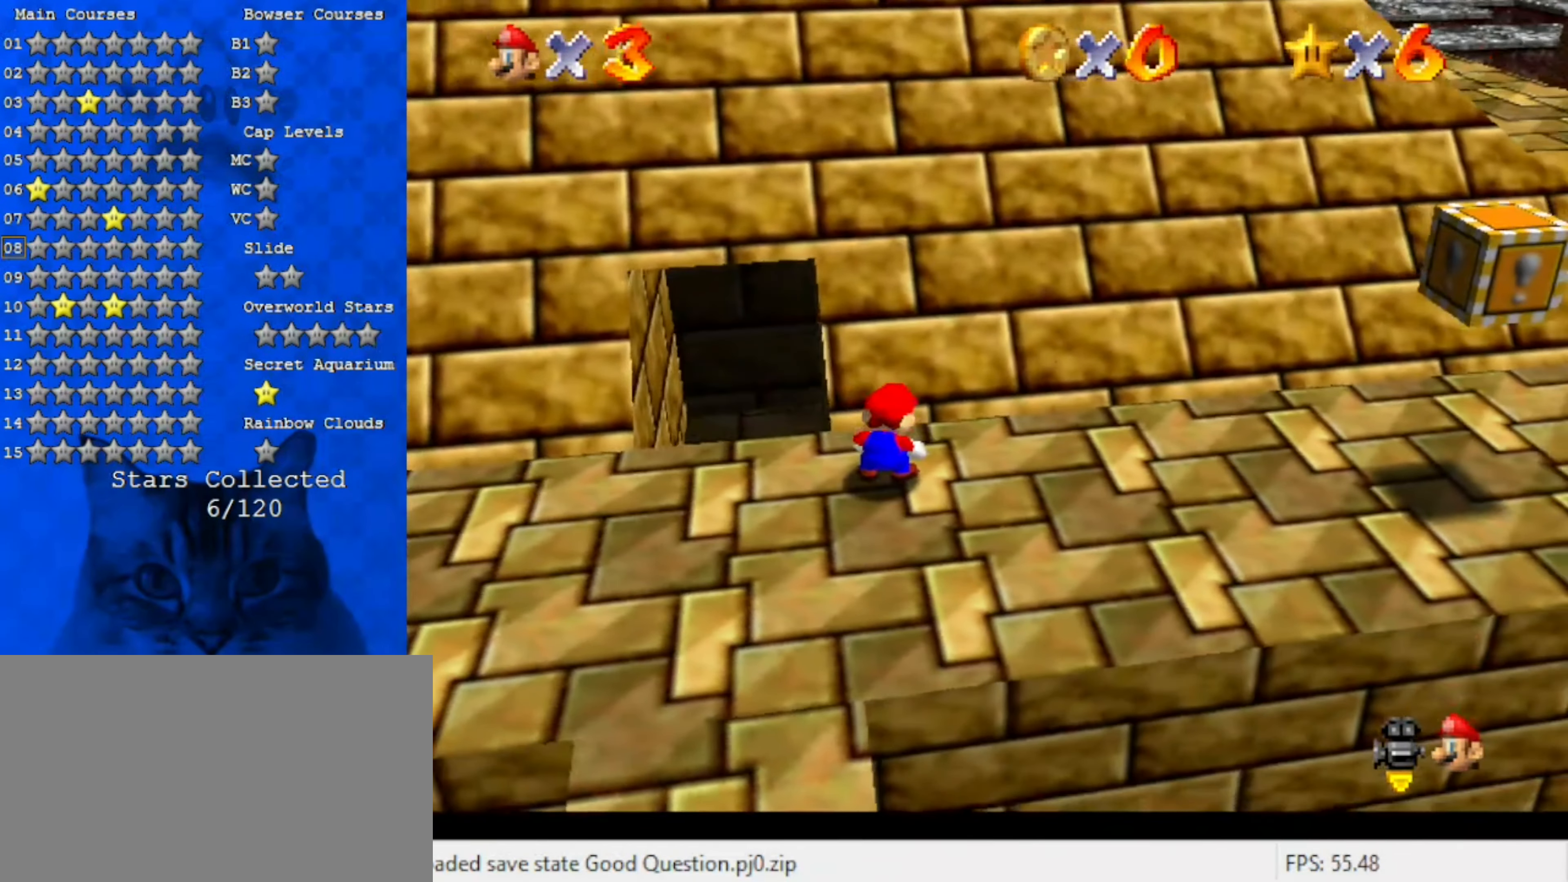
{"dt_ms": 500, "keys": [], "events": [[250, "d", "down"], [317, "d", "up"]]}